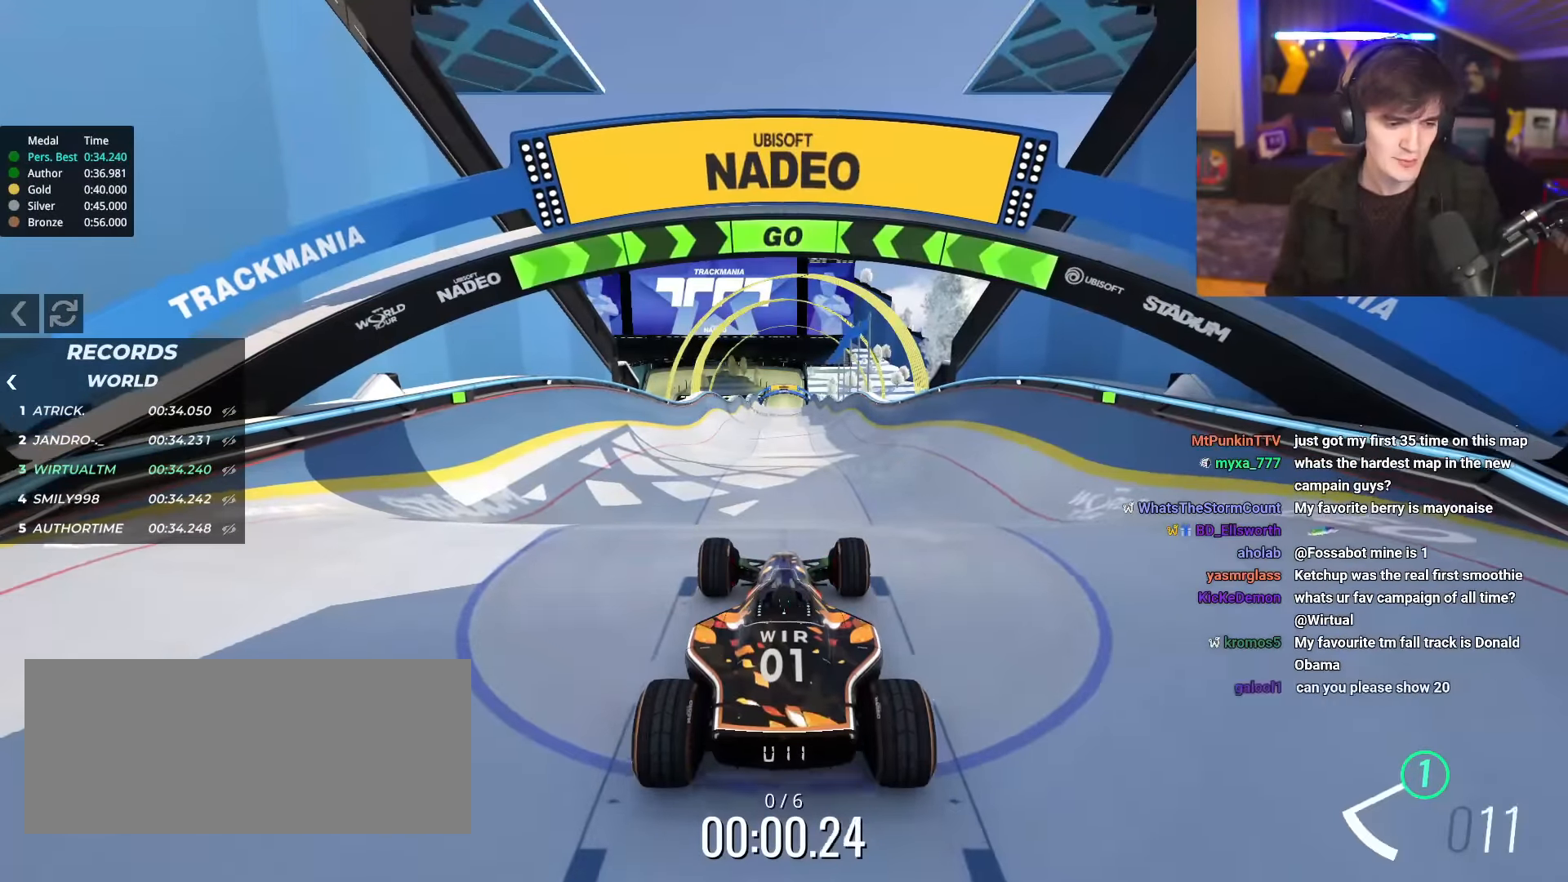
Gameplay with keyboard; each line is a JSON object with the keys held at the frame after it. "events" lists presses ("down") and releases ("up") of "brake", "down", "left", "right" and "up" between this image and that frame as [ms after this image, input, new state], when the widget could be followed in between. No other keys are recorded. Mouse input is not recorded. Key names are as the overlay labels them; some are game actions (e.g. jump) rather than physical keys.
{"keys": ["up"], "events": []}
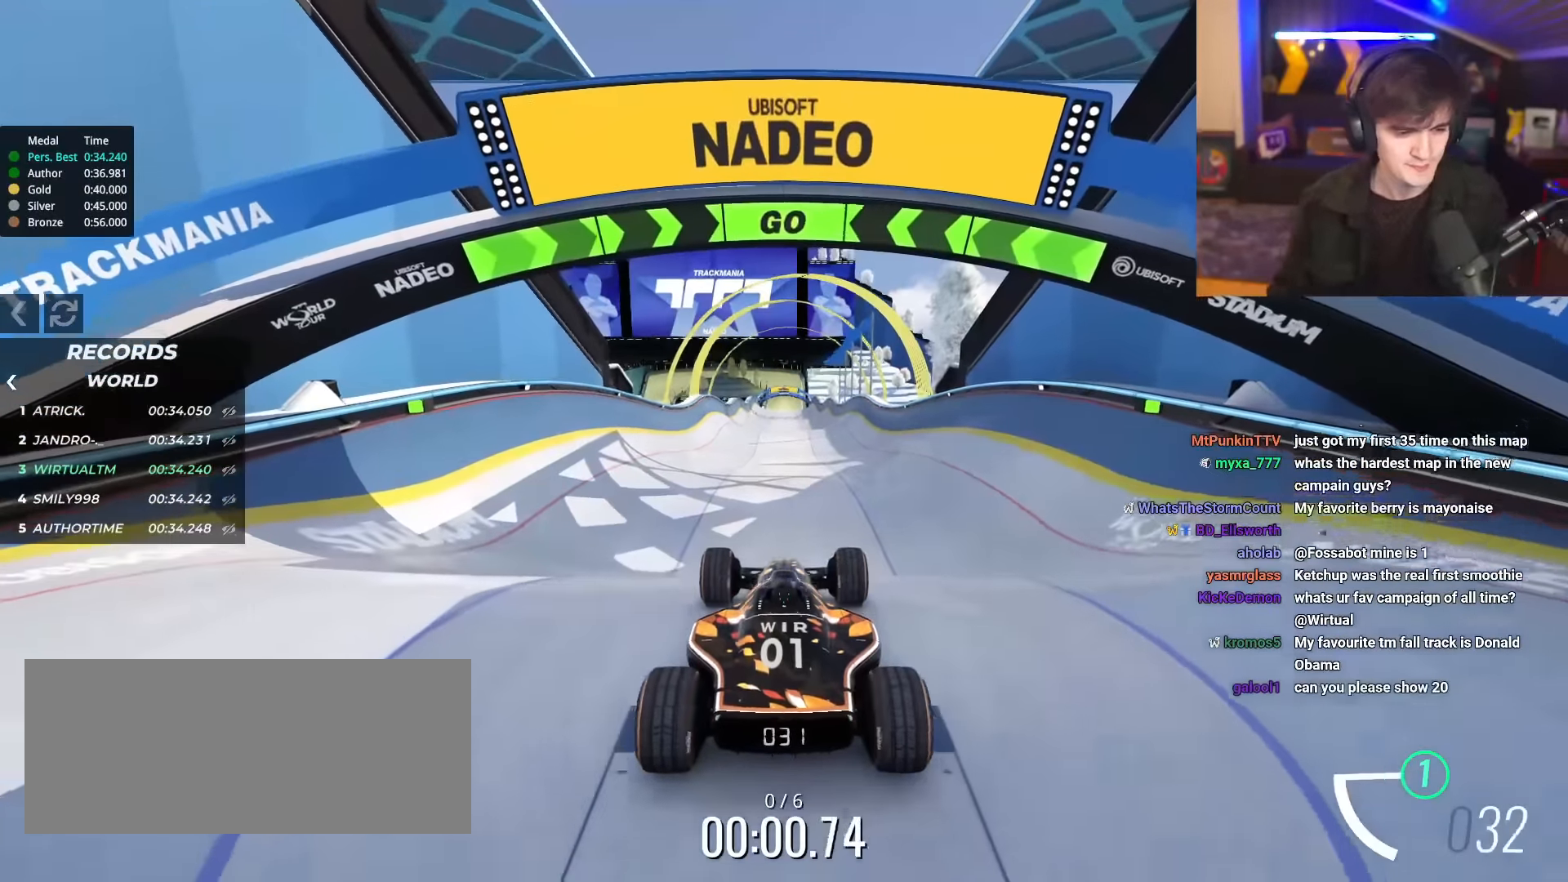
{"keys": ["up"], "events": [[167, "right", "down"], [217, "right", "up"]]}
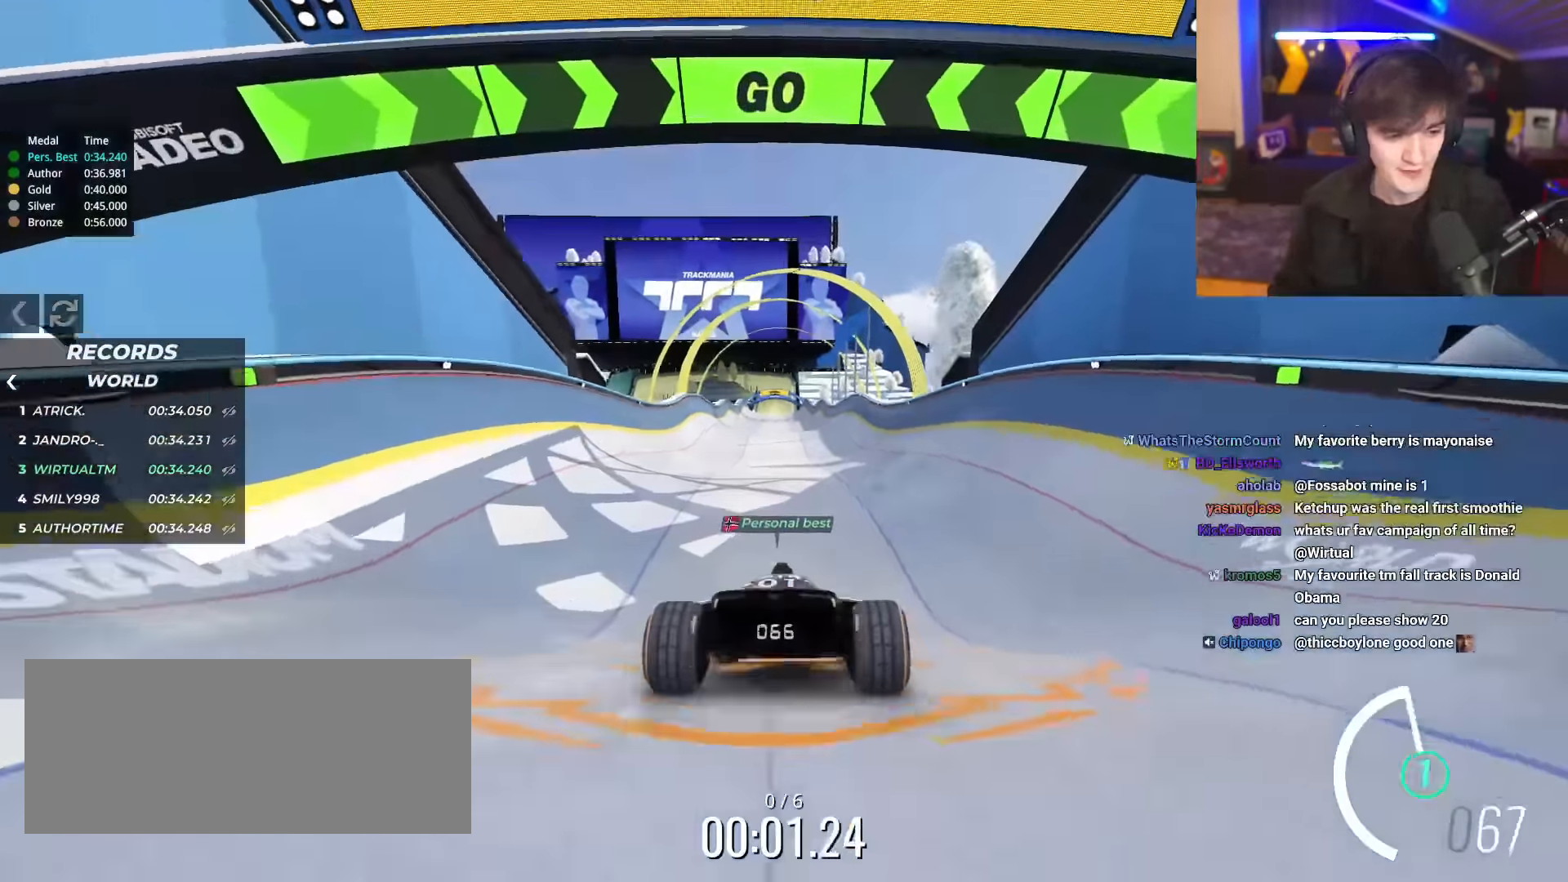
{"keys": ["up"], "events": [[284, "right", "down"], [367, "right", "up"]]}
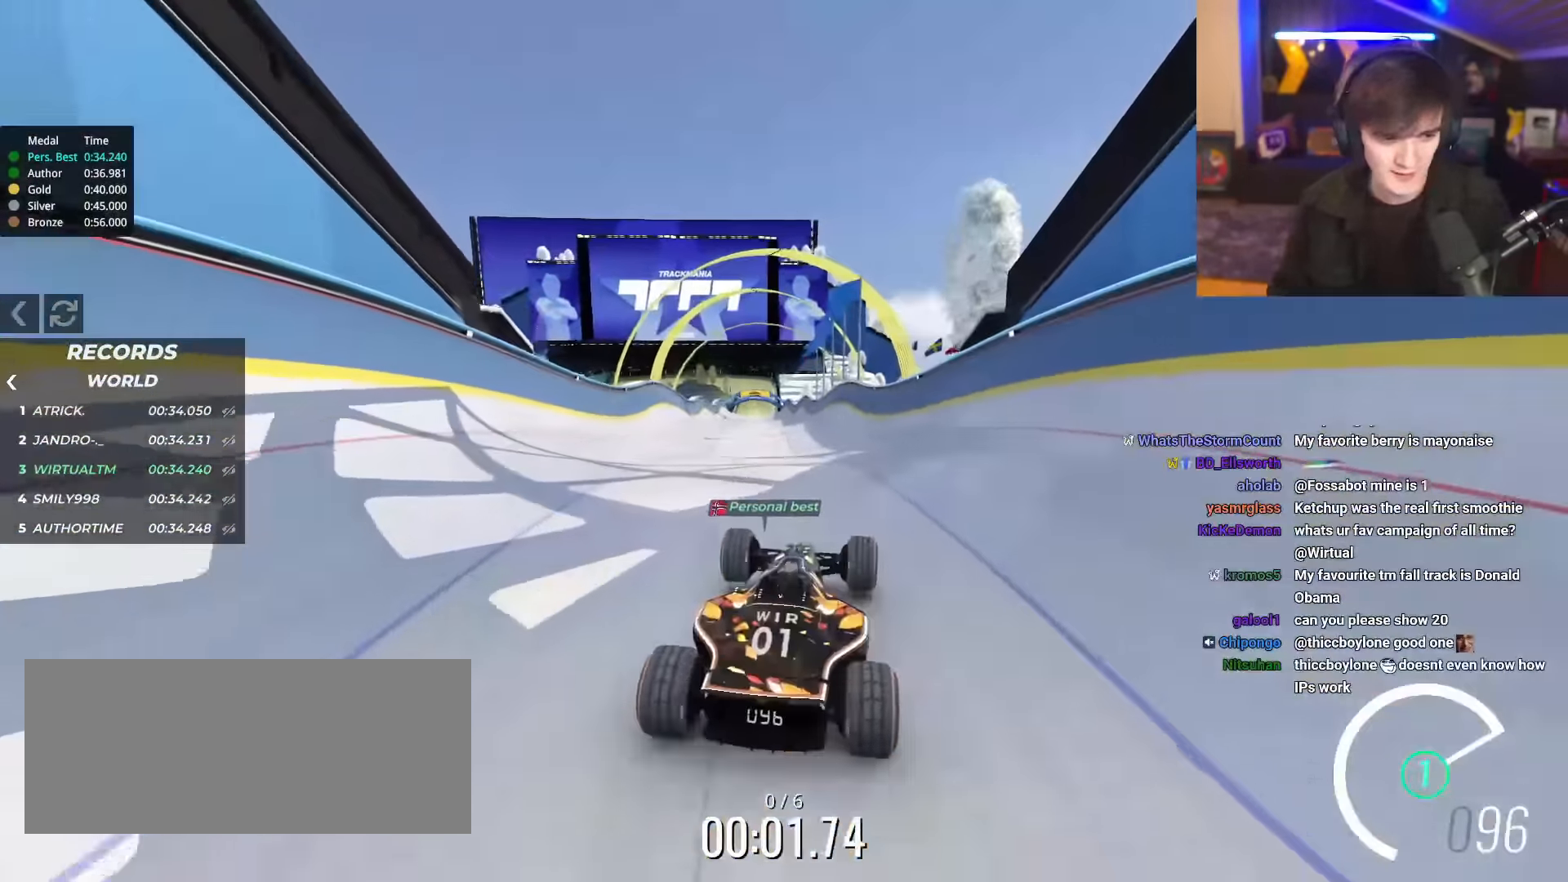
{"keys": ["up"], "events": [[384, "right", "down"], [434, "right", "up"]]}
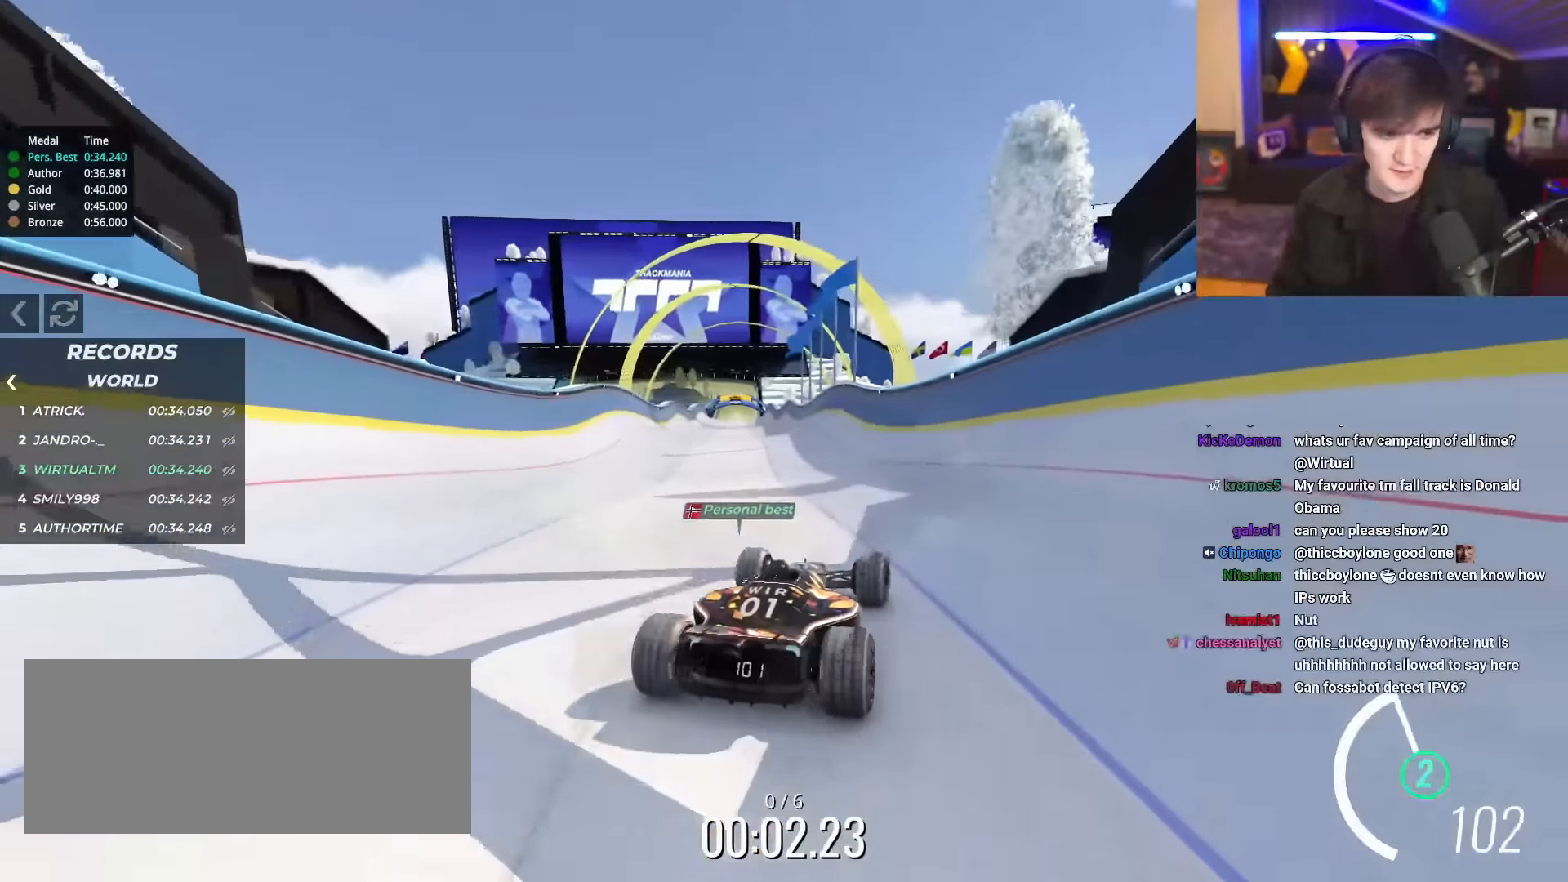
{"keys": ["up"], "events": []}
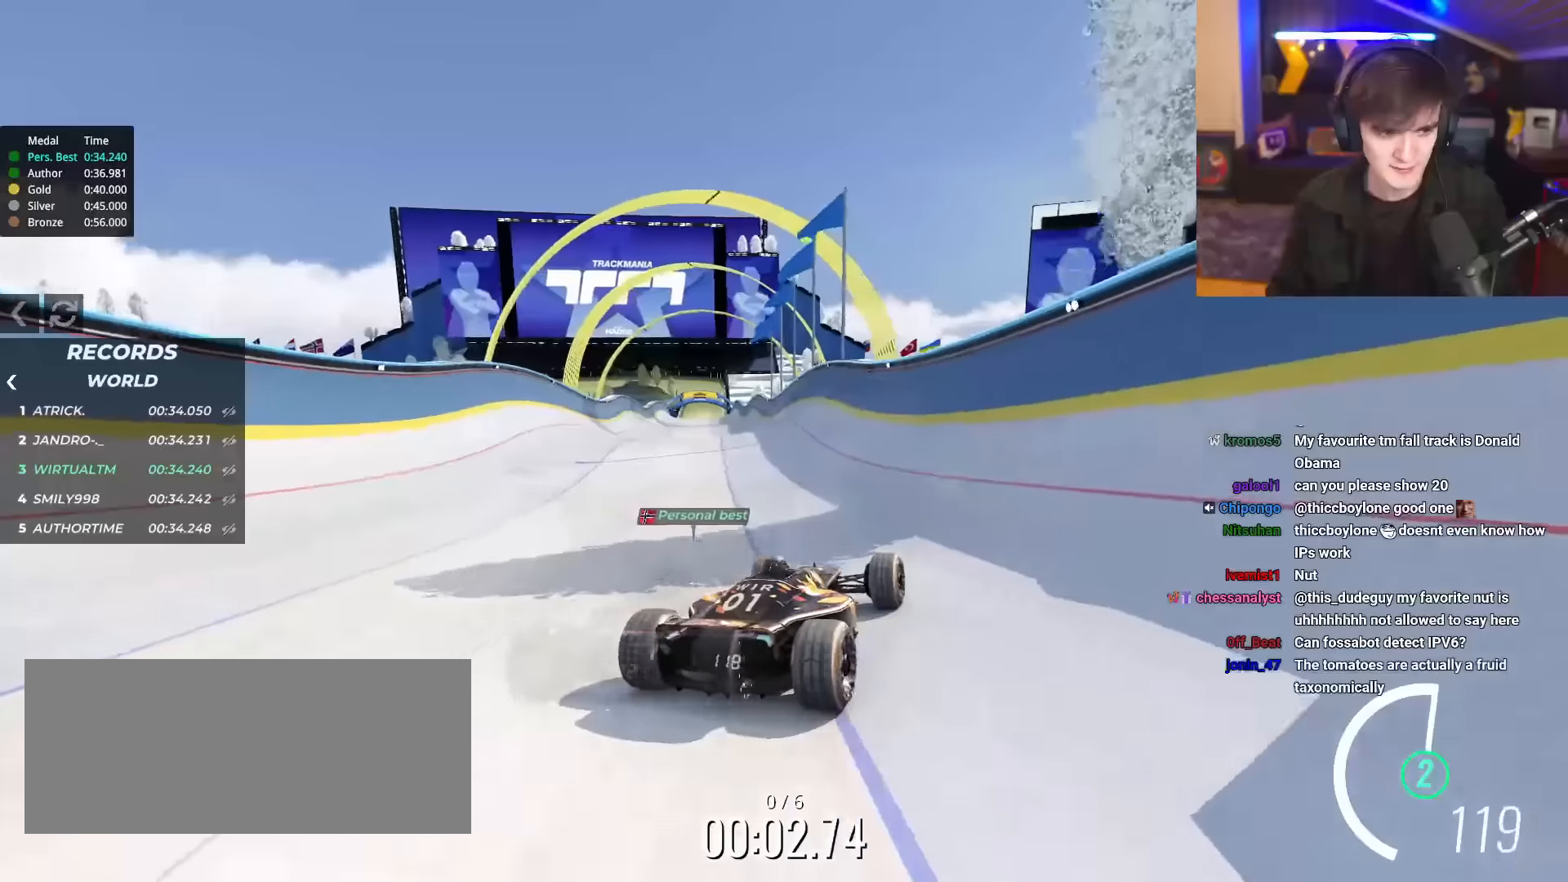
{"keys": ["up"], "events": [[83, "left", "down"], [133, "left", "up"]]}
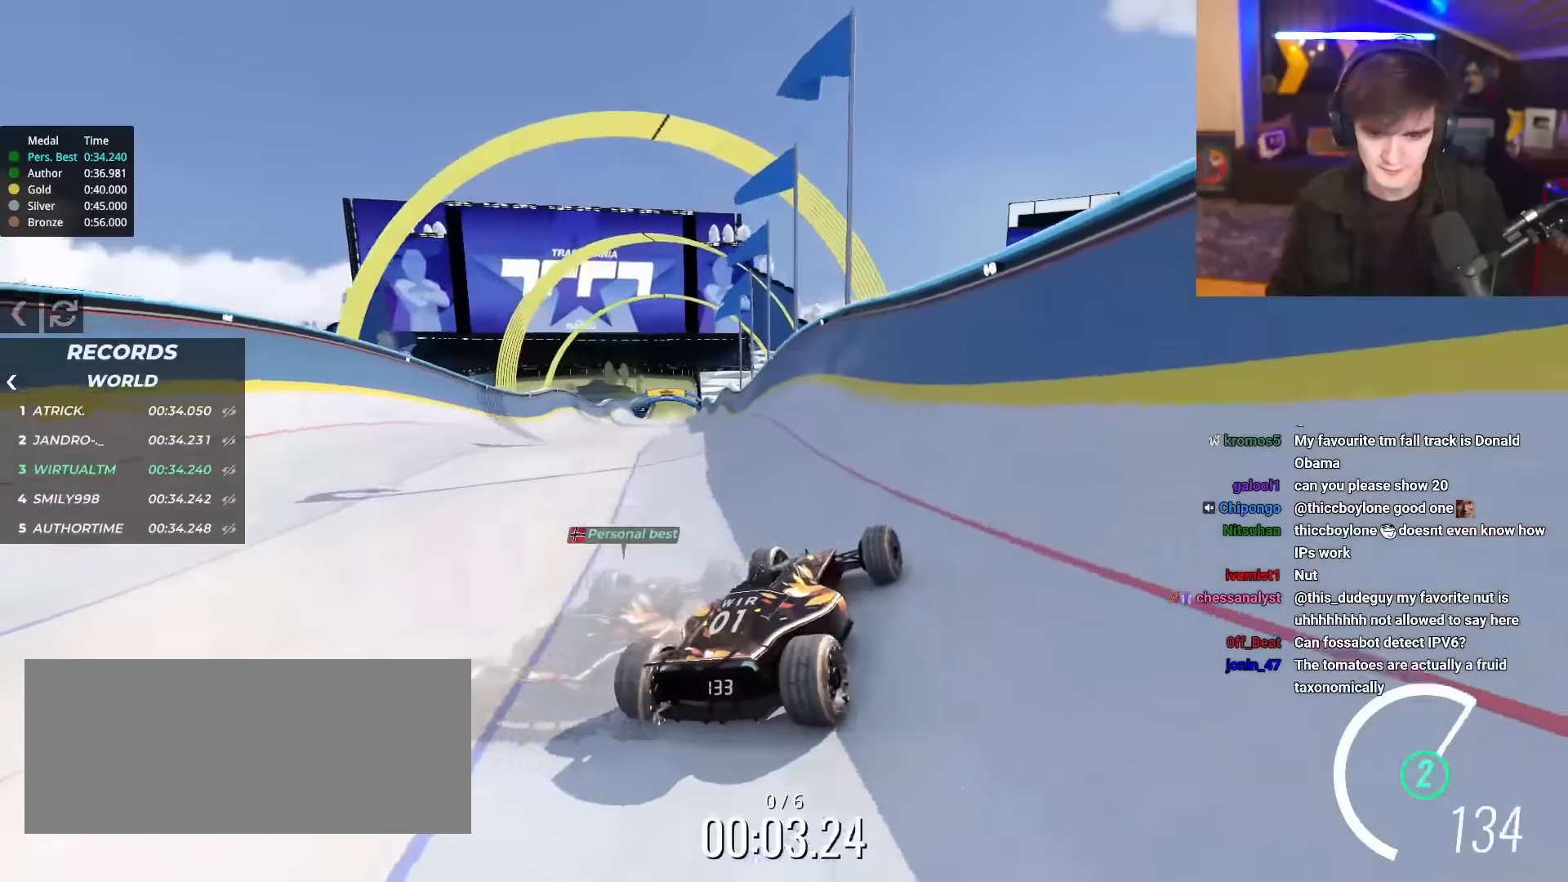
{"keys": ["up"], "events": [[17, "left", "down"], [100, "left", "up"], [200, "right", "down"], [284, "right", "up"]]}
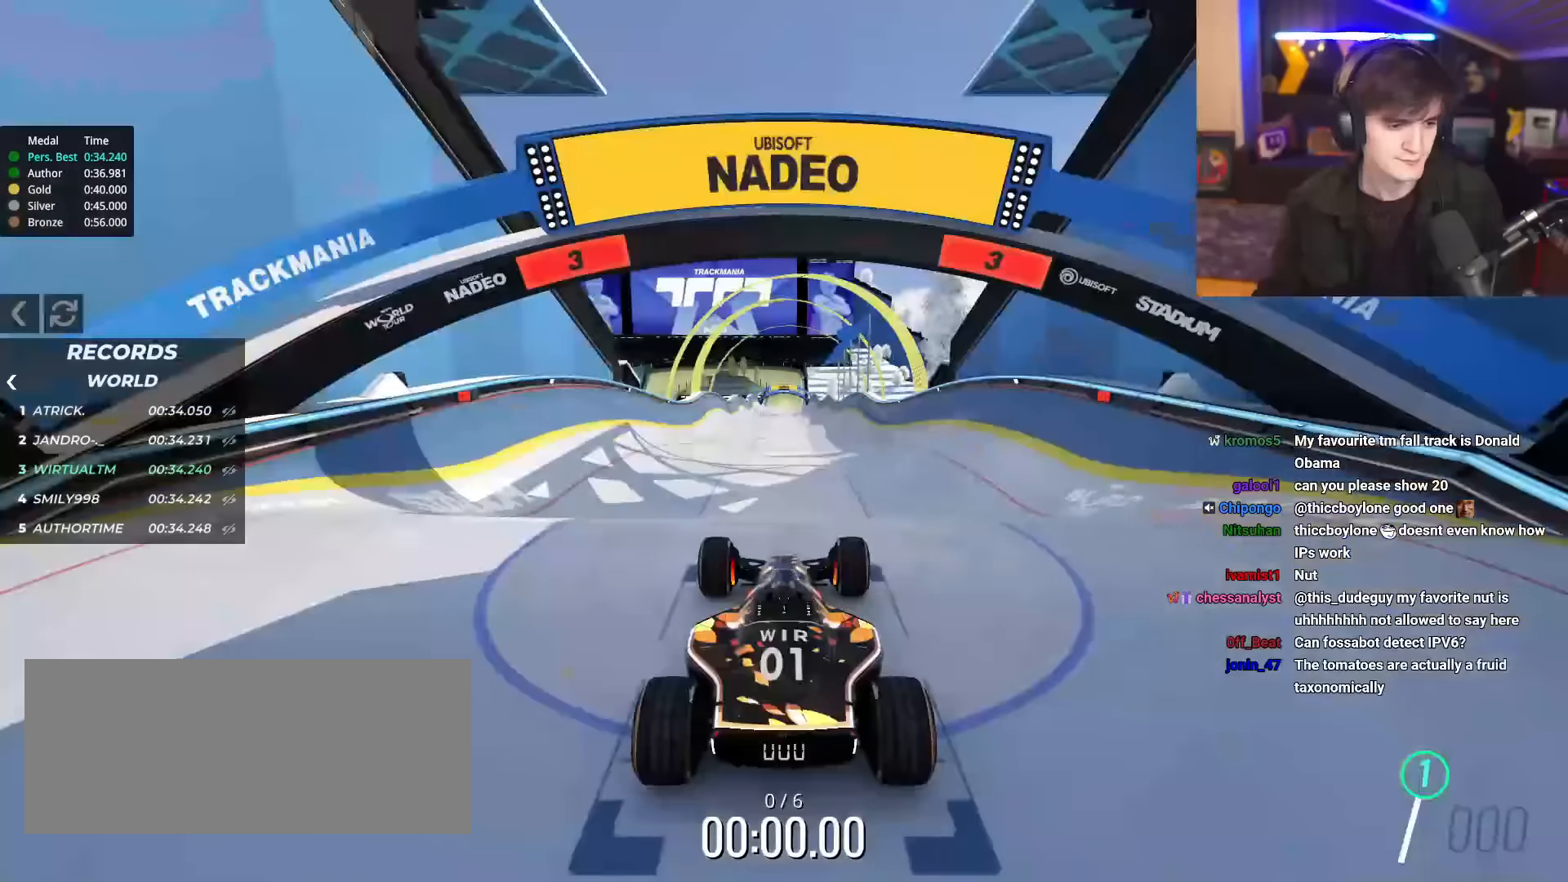
{"keys": ["up"], "events": []}
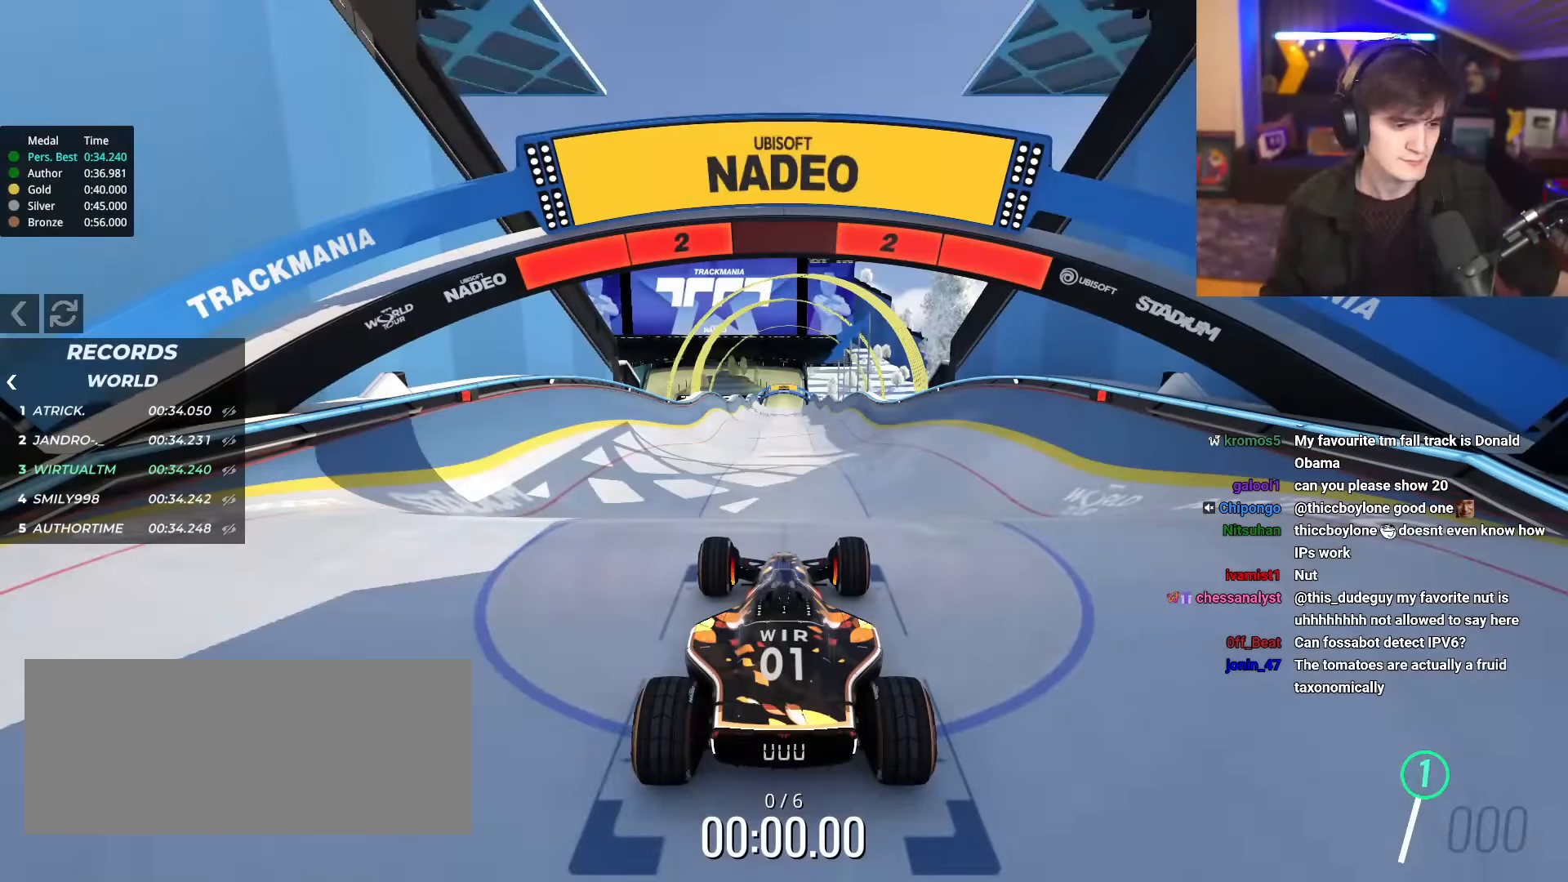
{"keys": ["up"], "events": []}
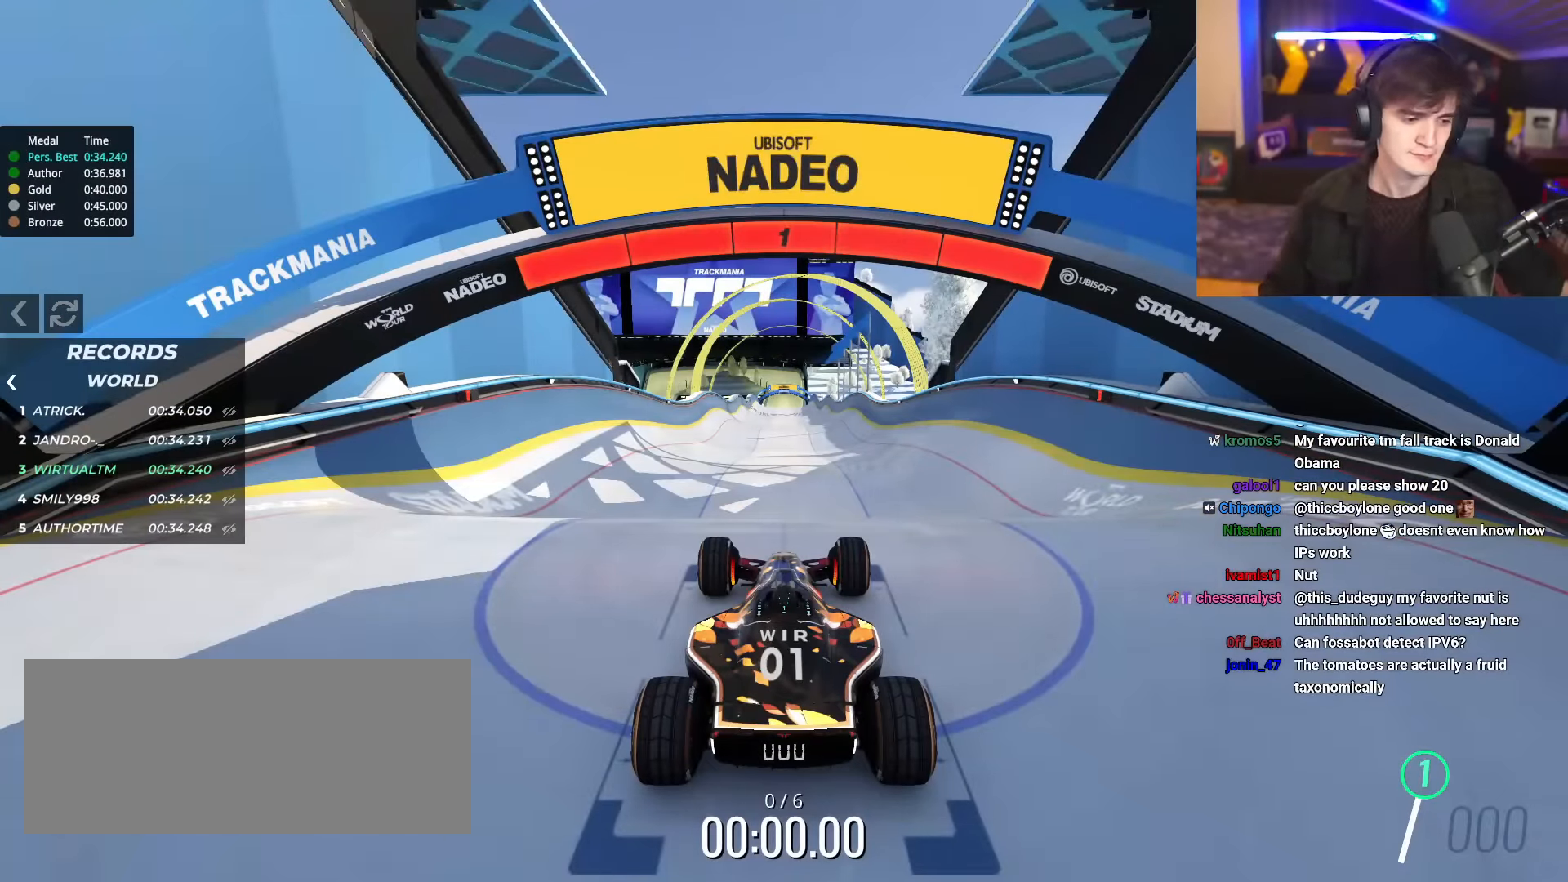
{"keys": ["up"], "events": []}
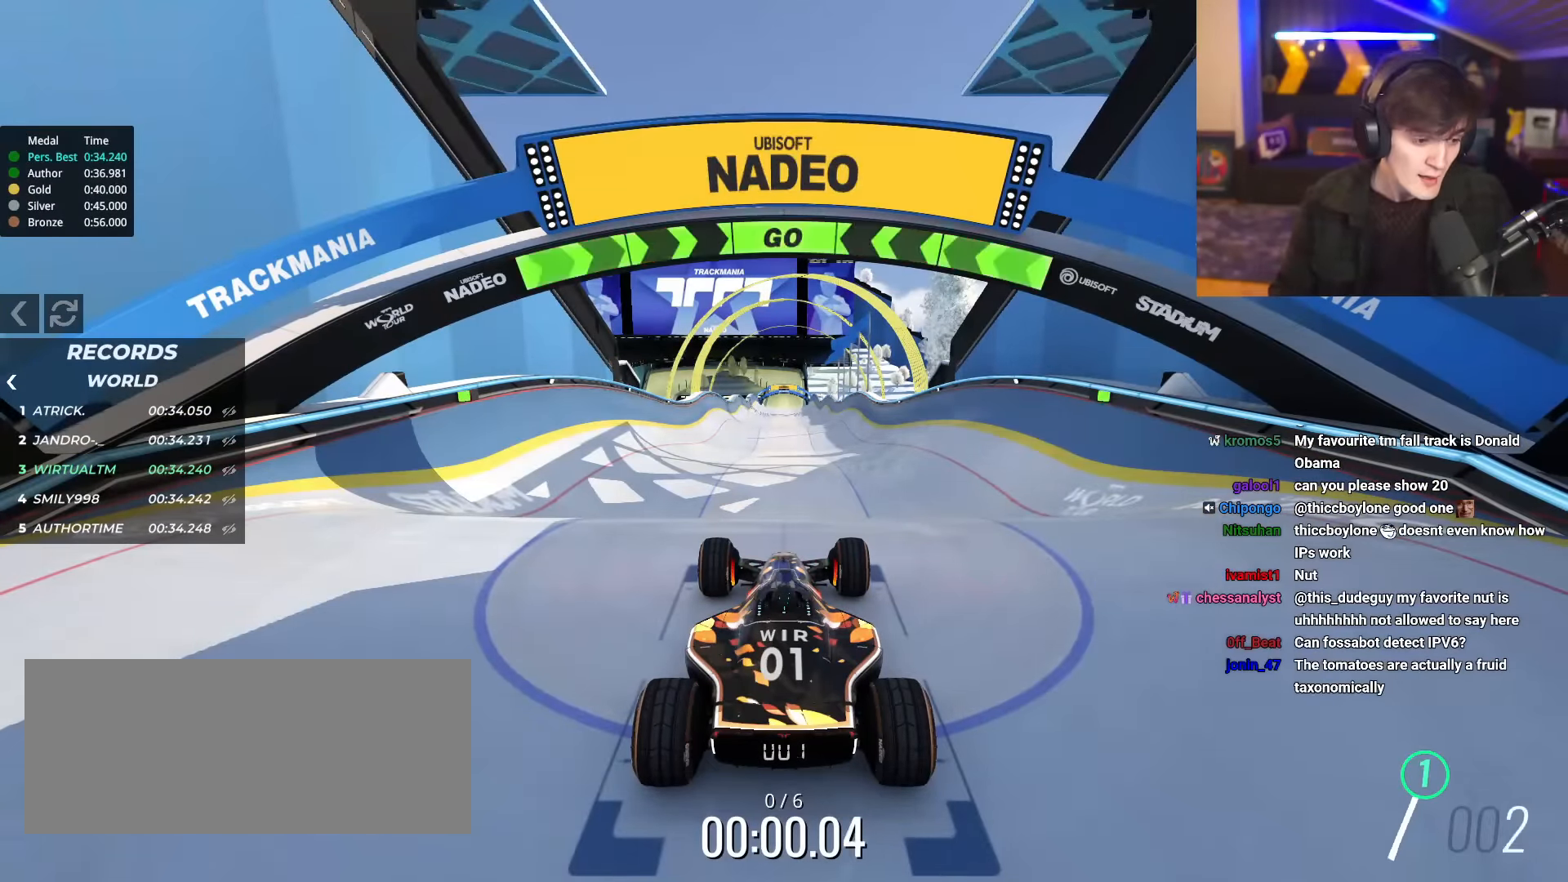
{"keys": ["up"], "events": []}
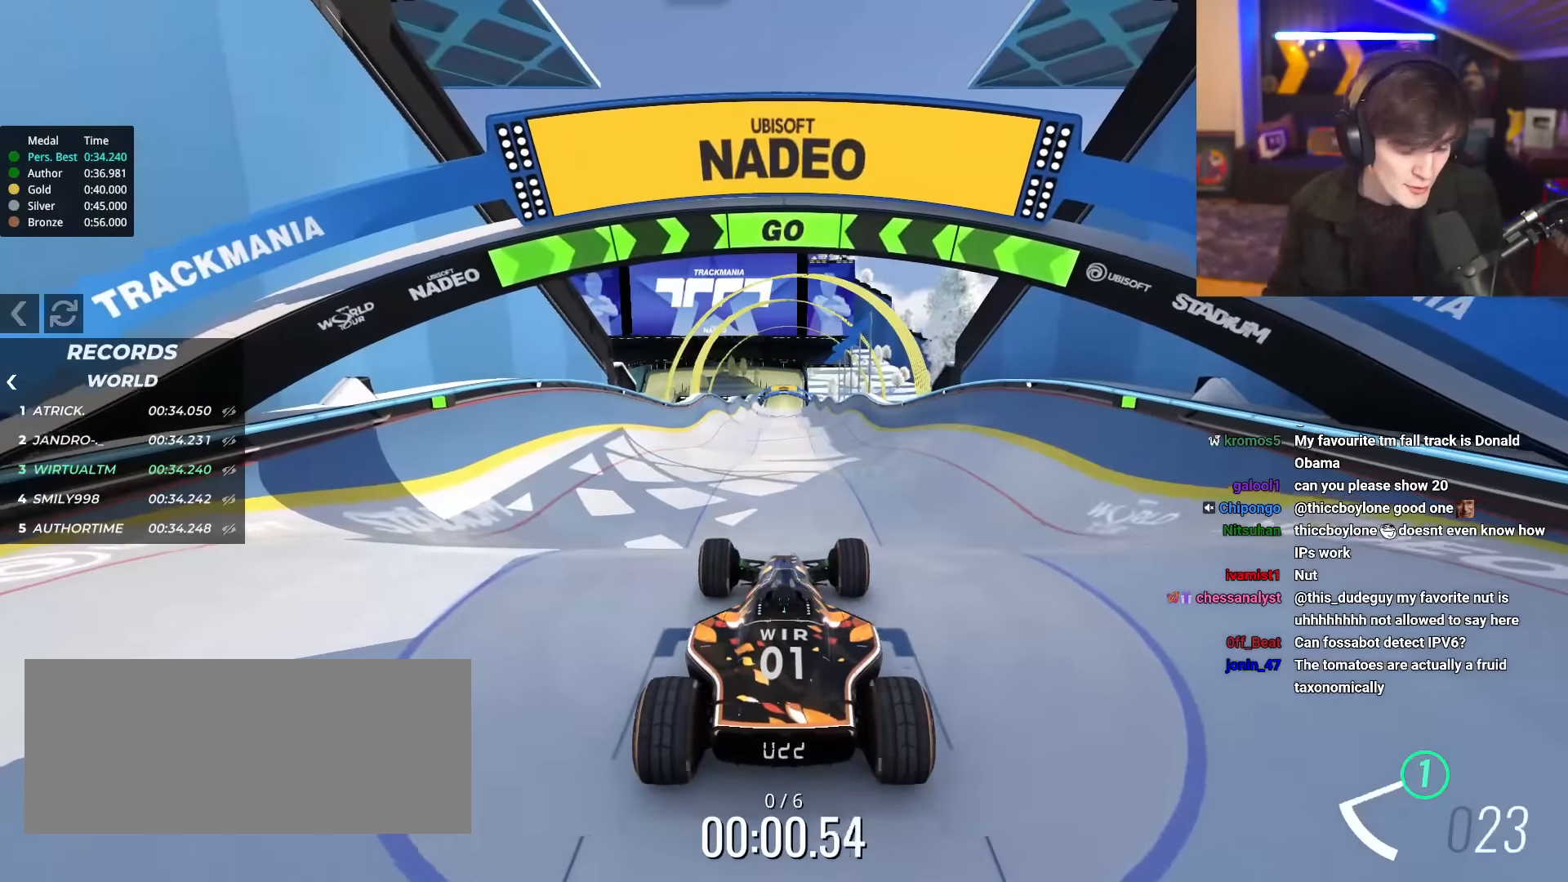
{"keys": ["up"], "events": []}
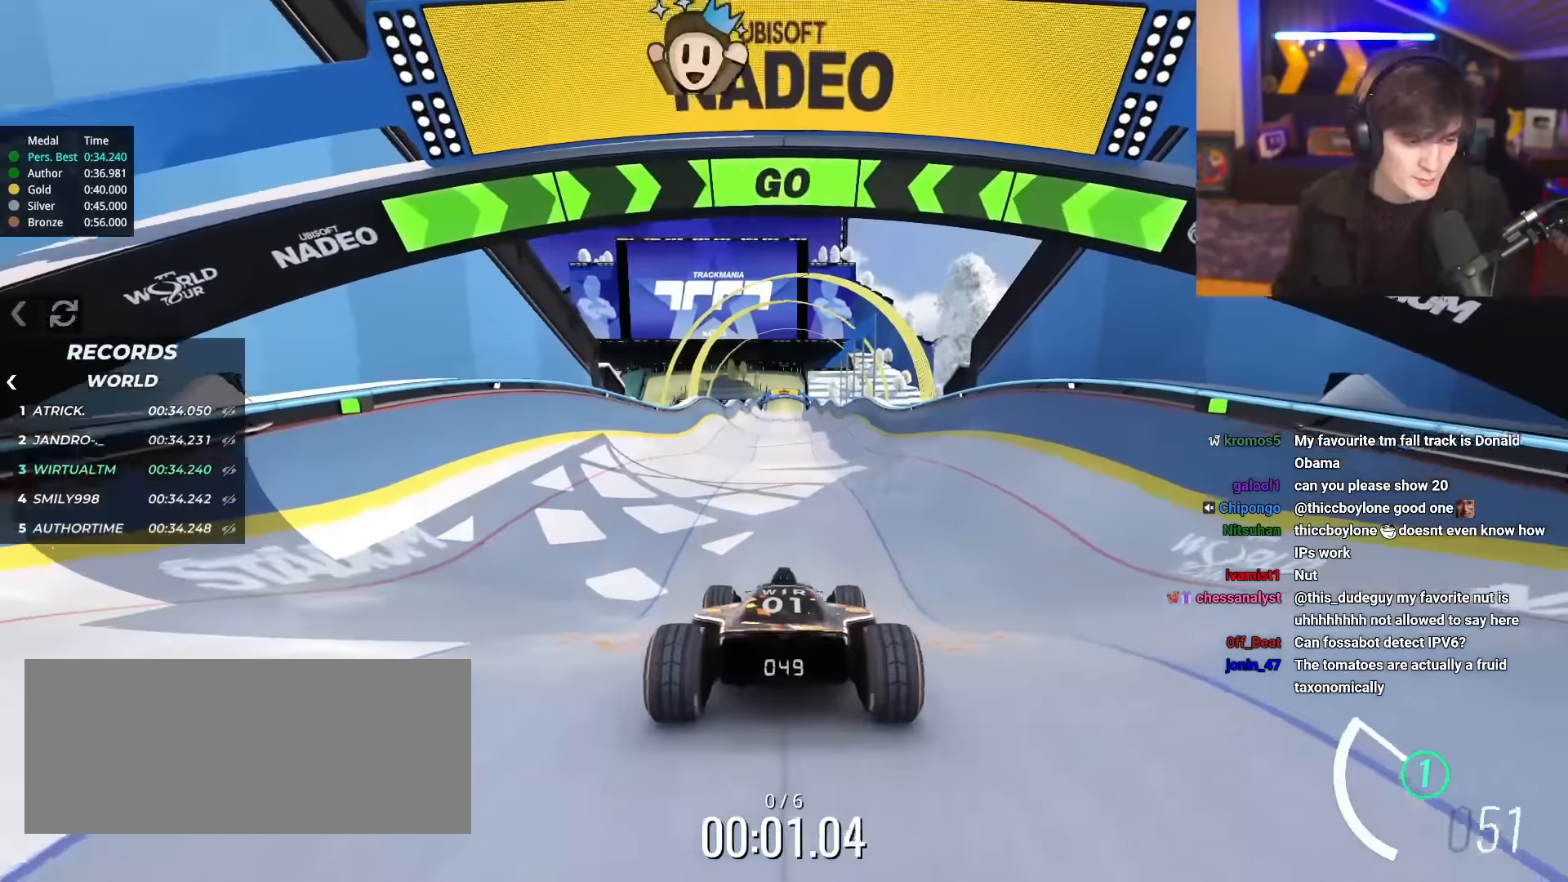
{"keys": ["up"], "events": [[67, "right", "down"], [100, "right", "up"]]}
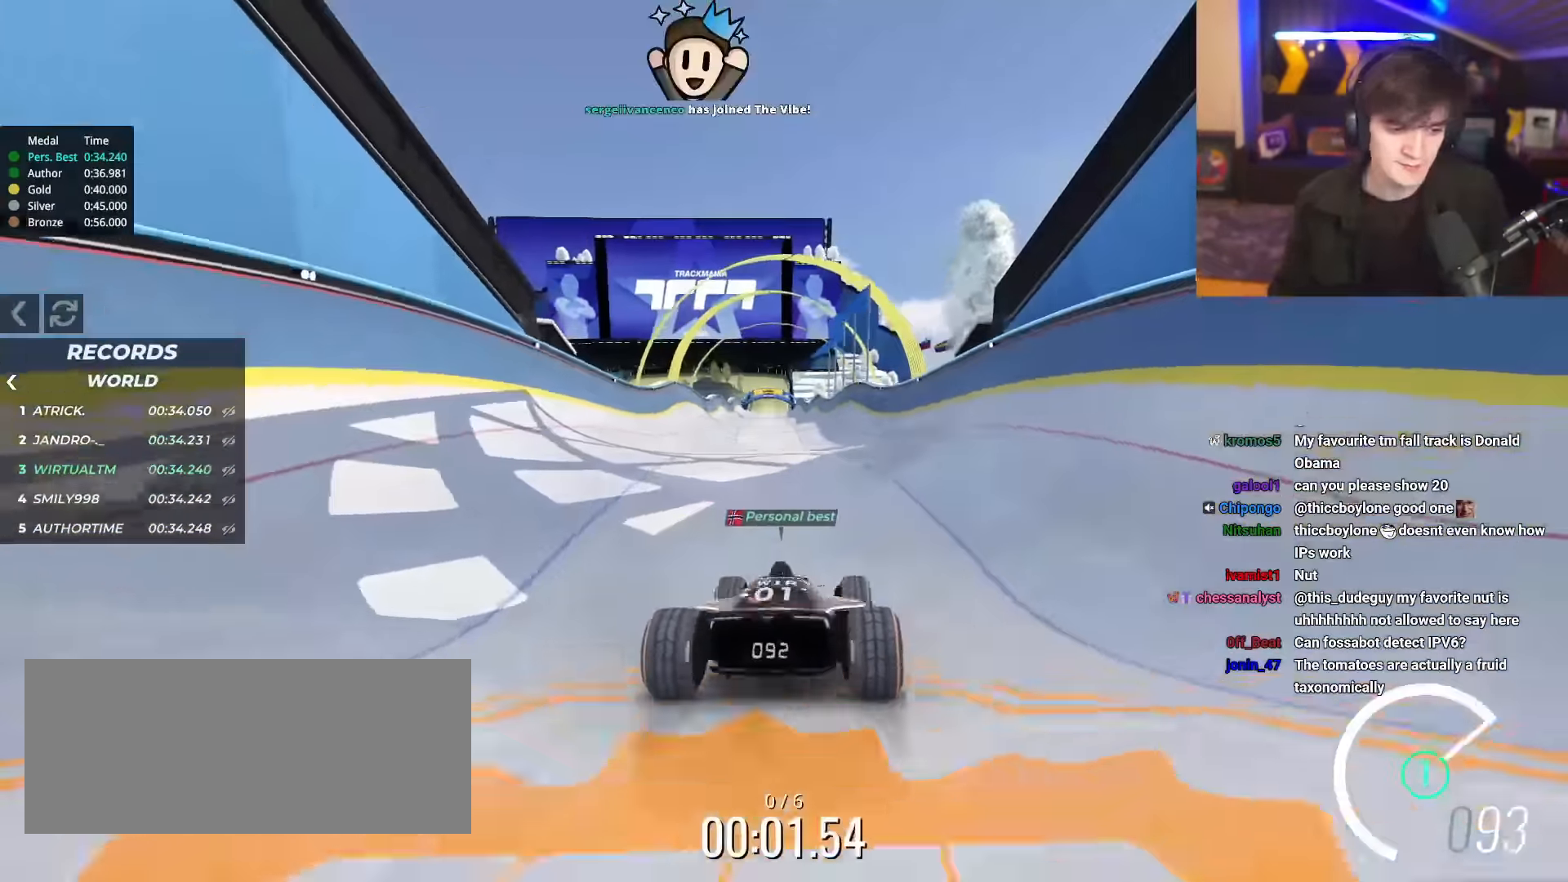
{"keys": ["up"], "events": [[350, "right", "down"], [450, "right", "up"]]}
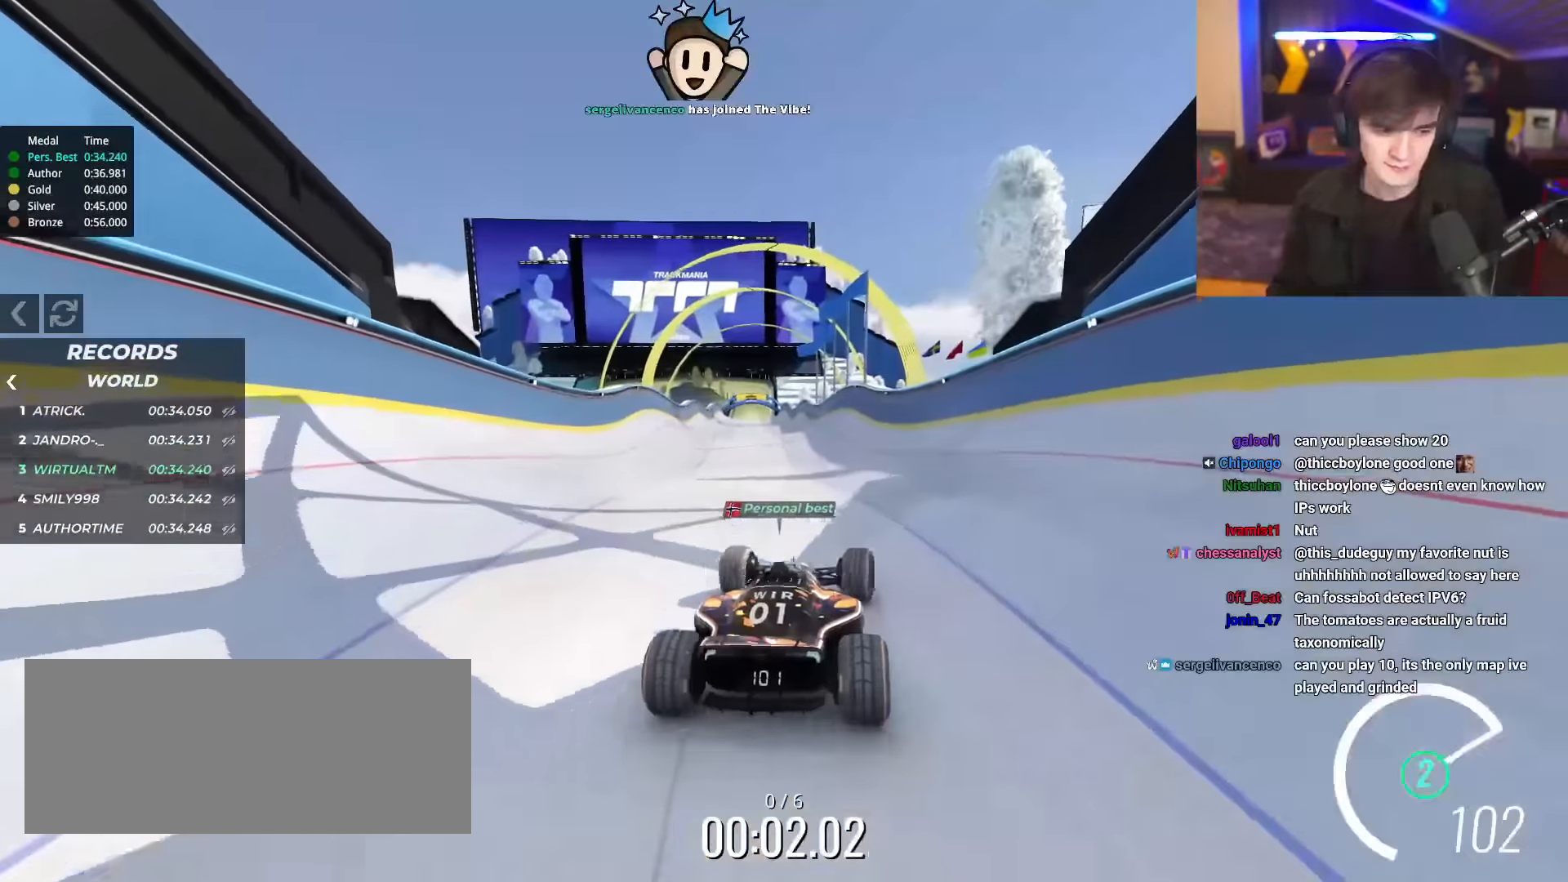
{"keys": ["up"], "events": []}
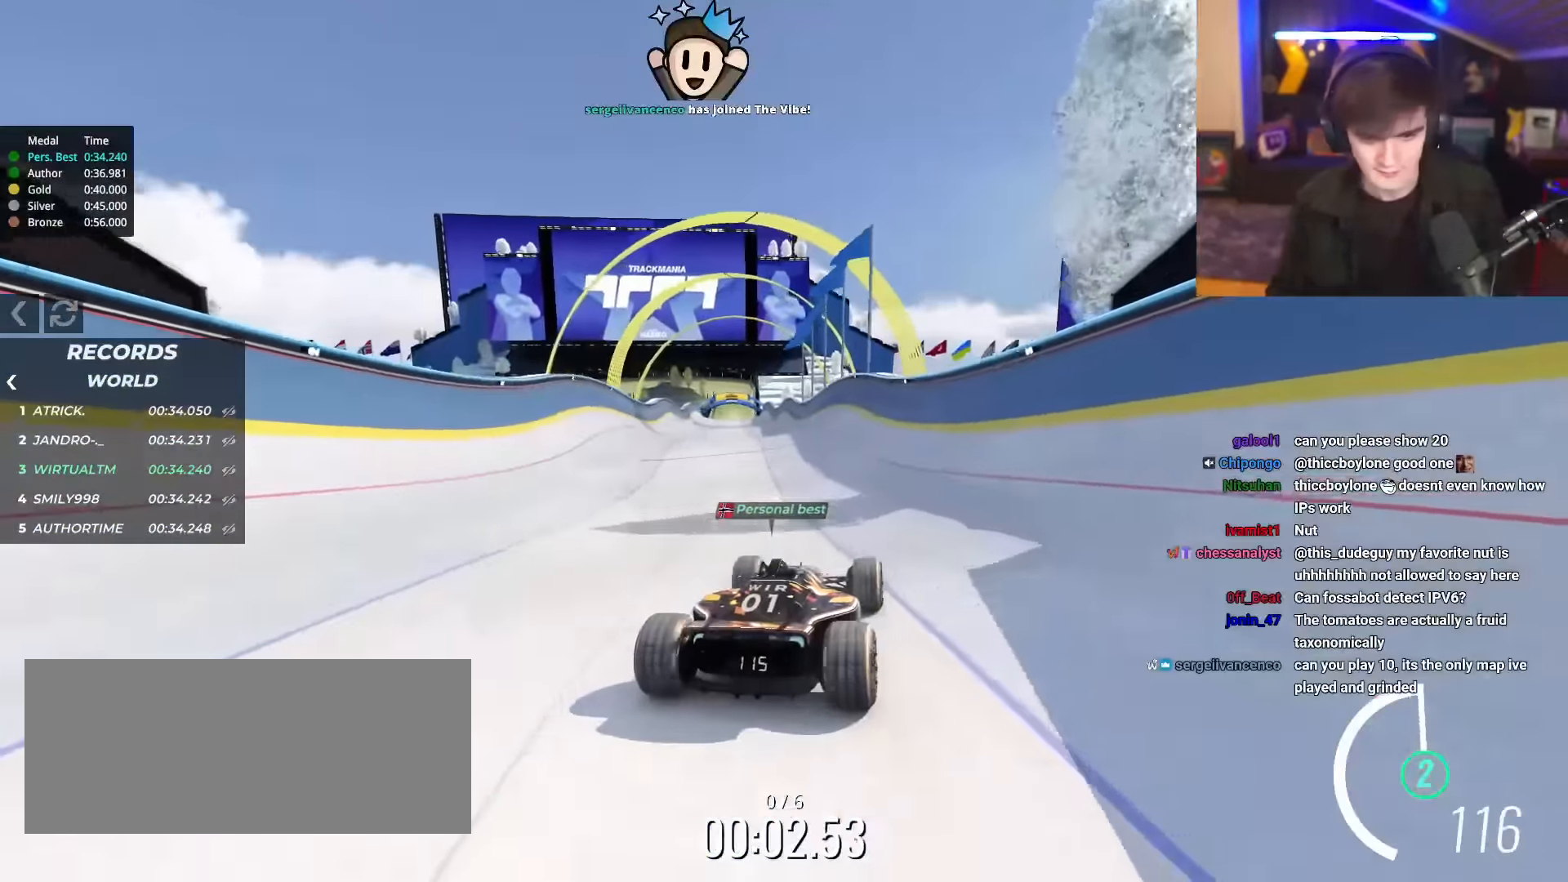
{"keys": ["up"], "events": []}
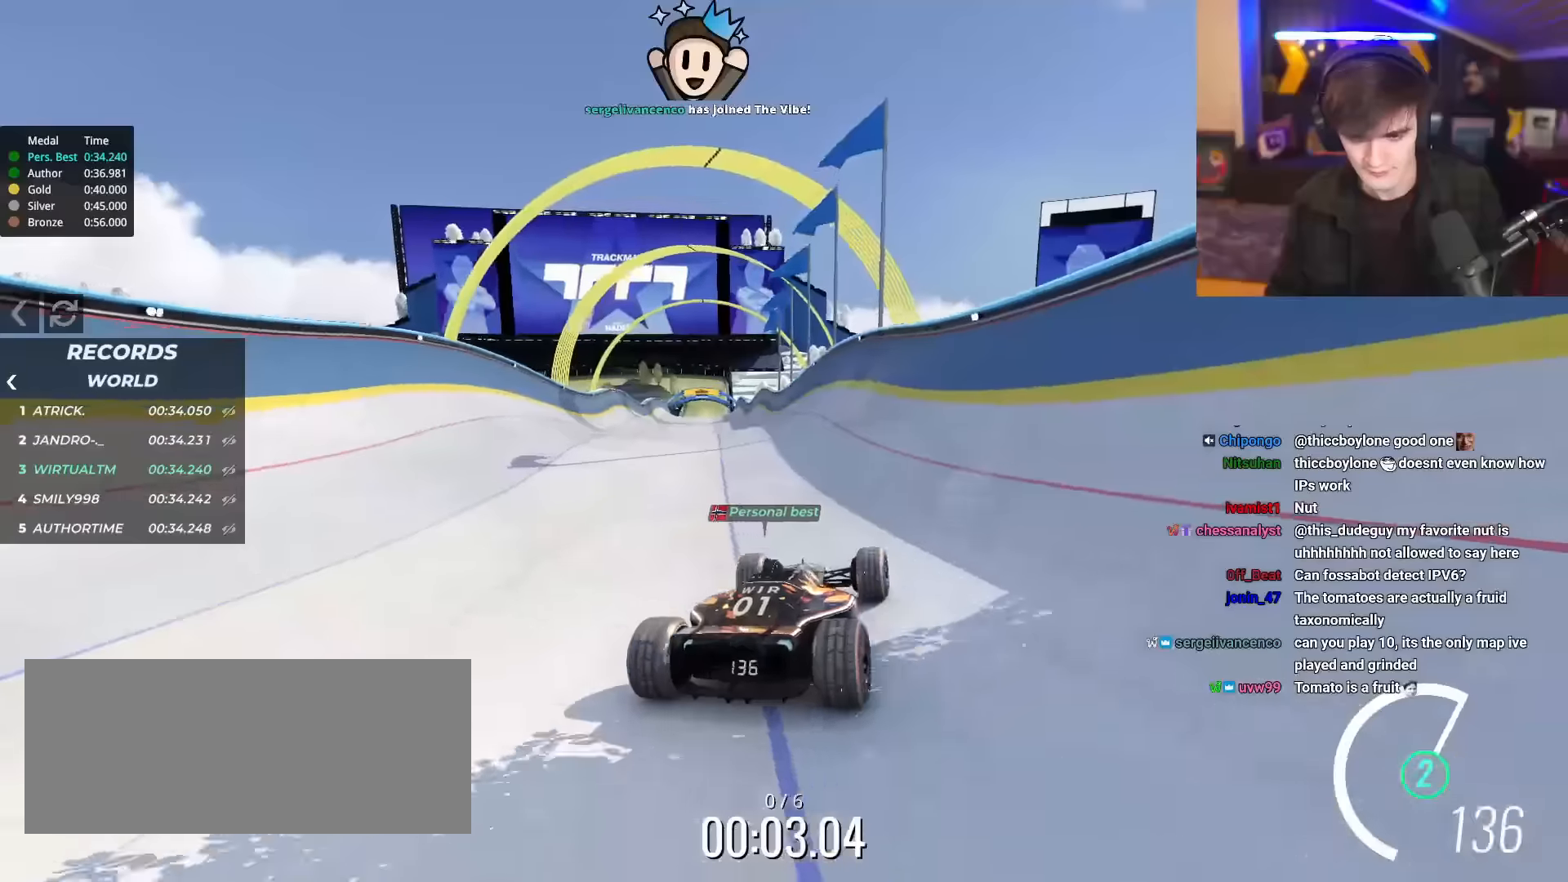
{"keys": ["up"], "events": [[217, "left", "down"], [267, "left", "up"]]}
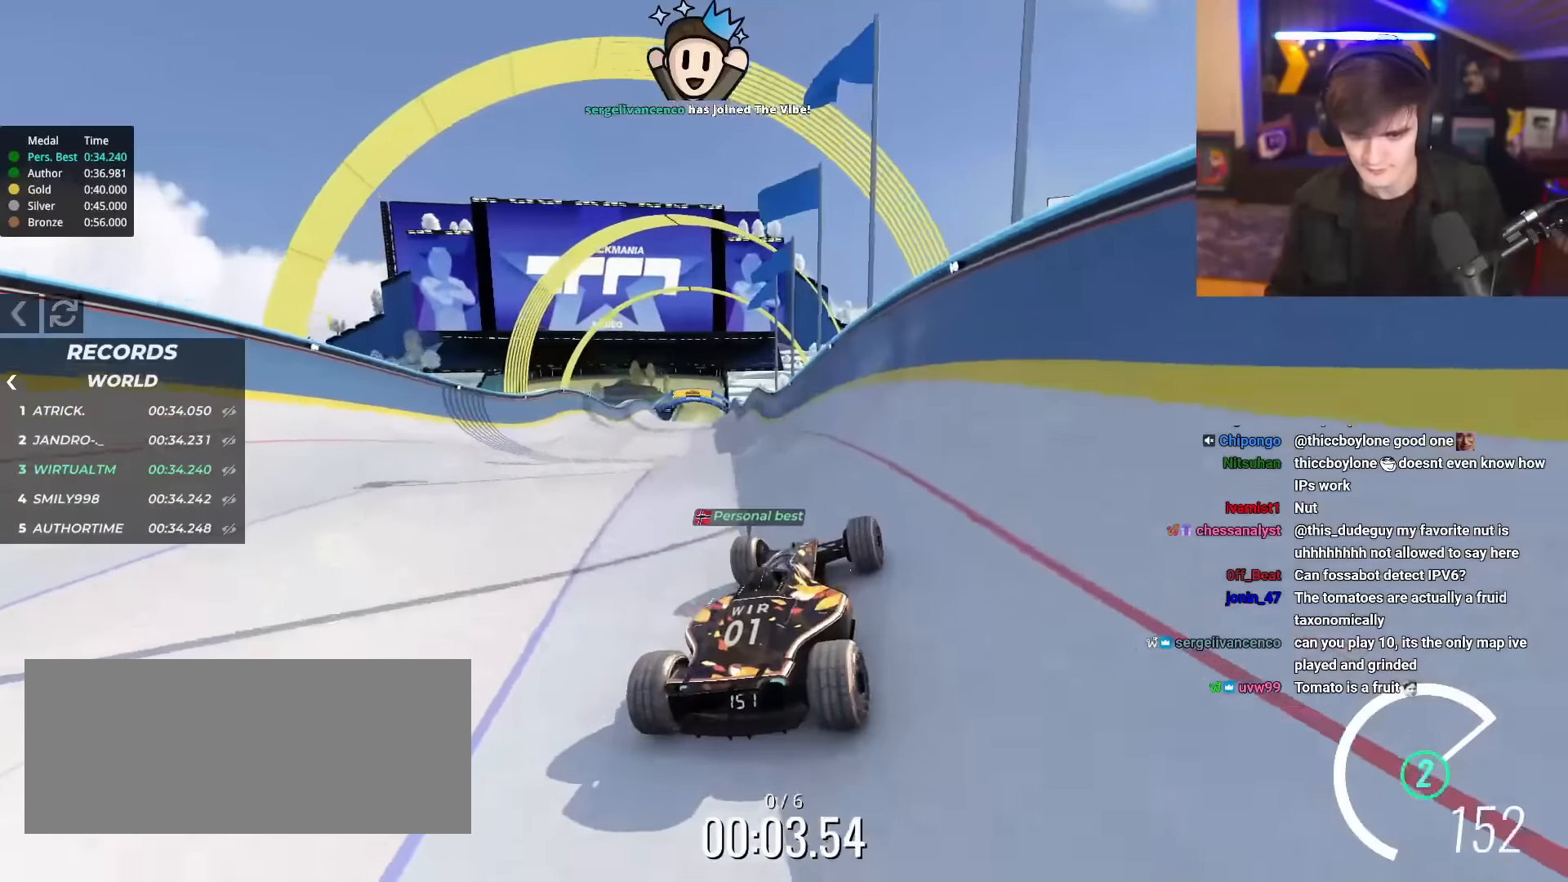
{"keys": ["up"], "events": []}
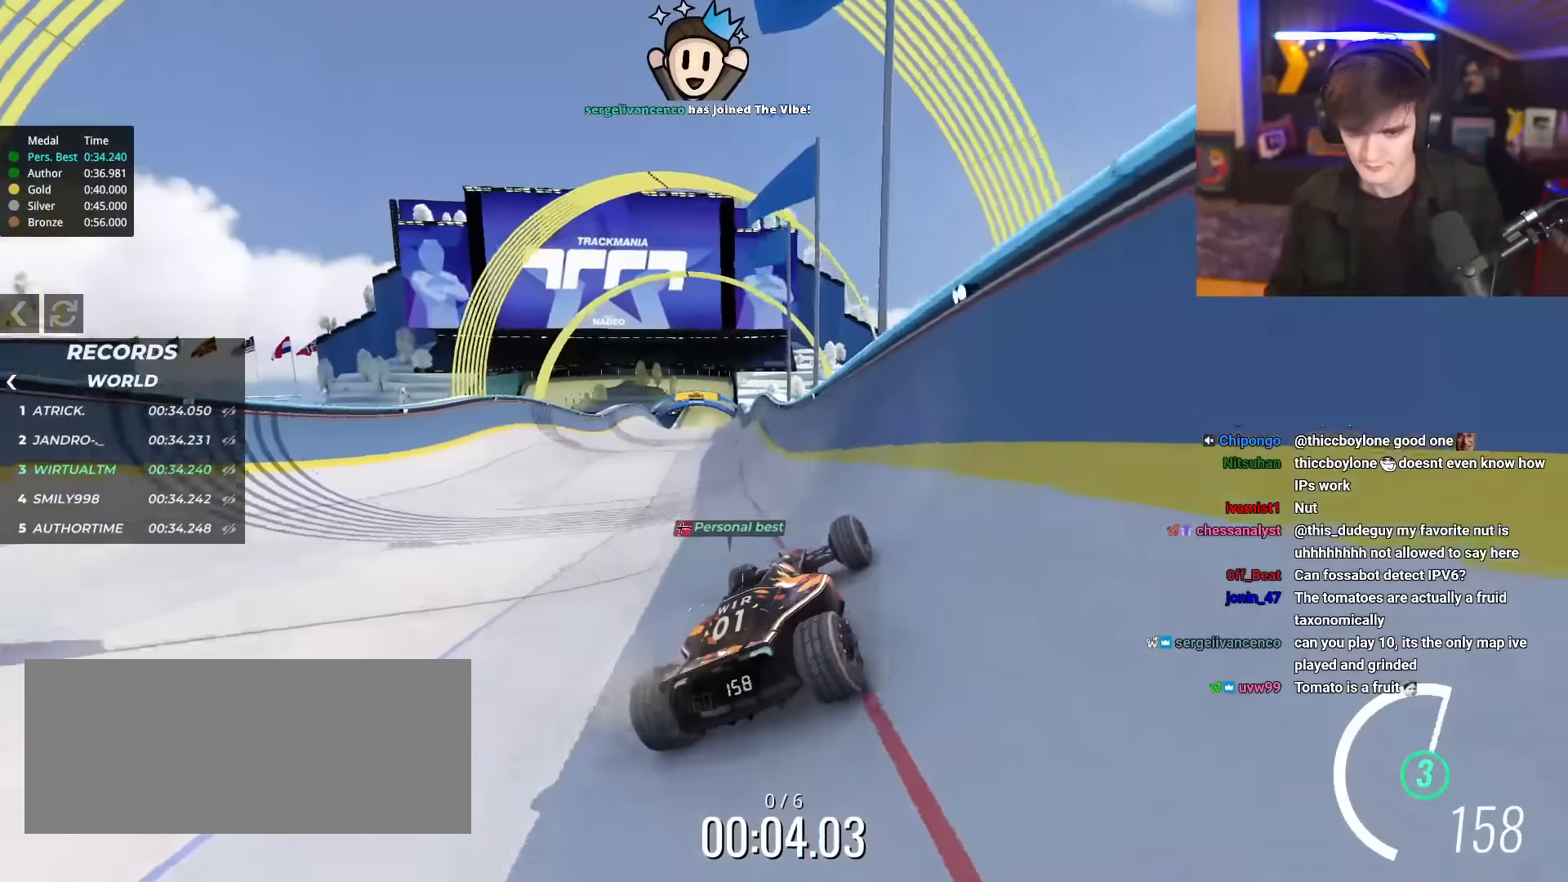
{"keys": ["left", "up"], "events": [[484, "left", "down"]]}
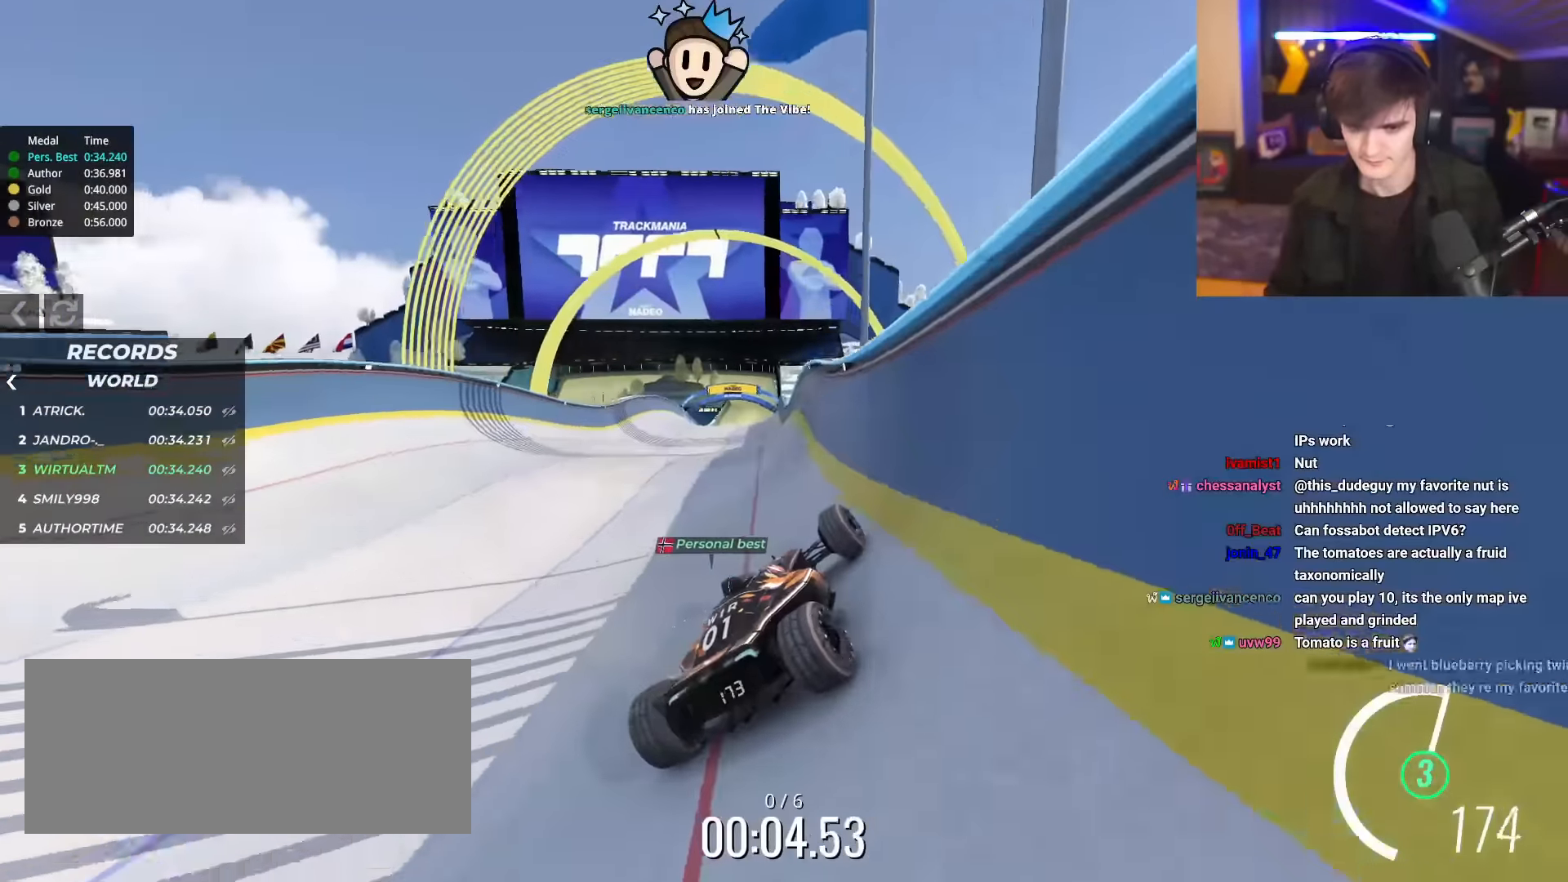
{"keys": ["right", "up"], "events": [[350, "left", "up"], [350, "right", "down"]]}
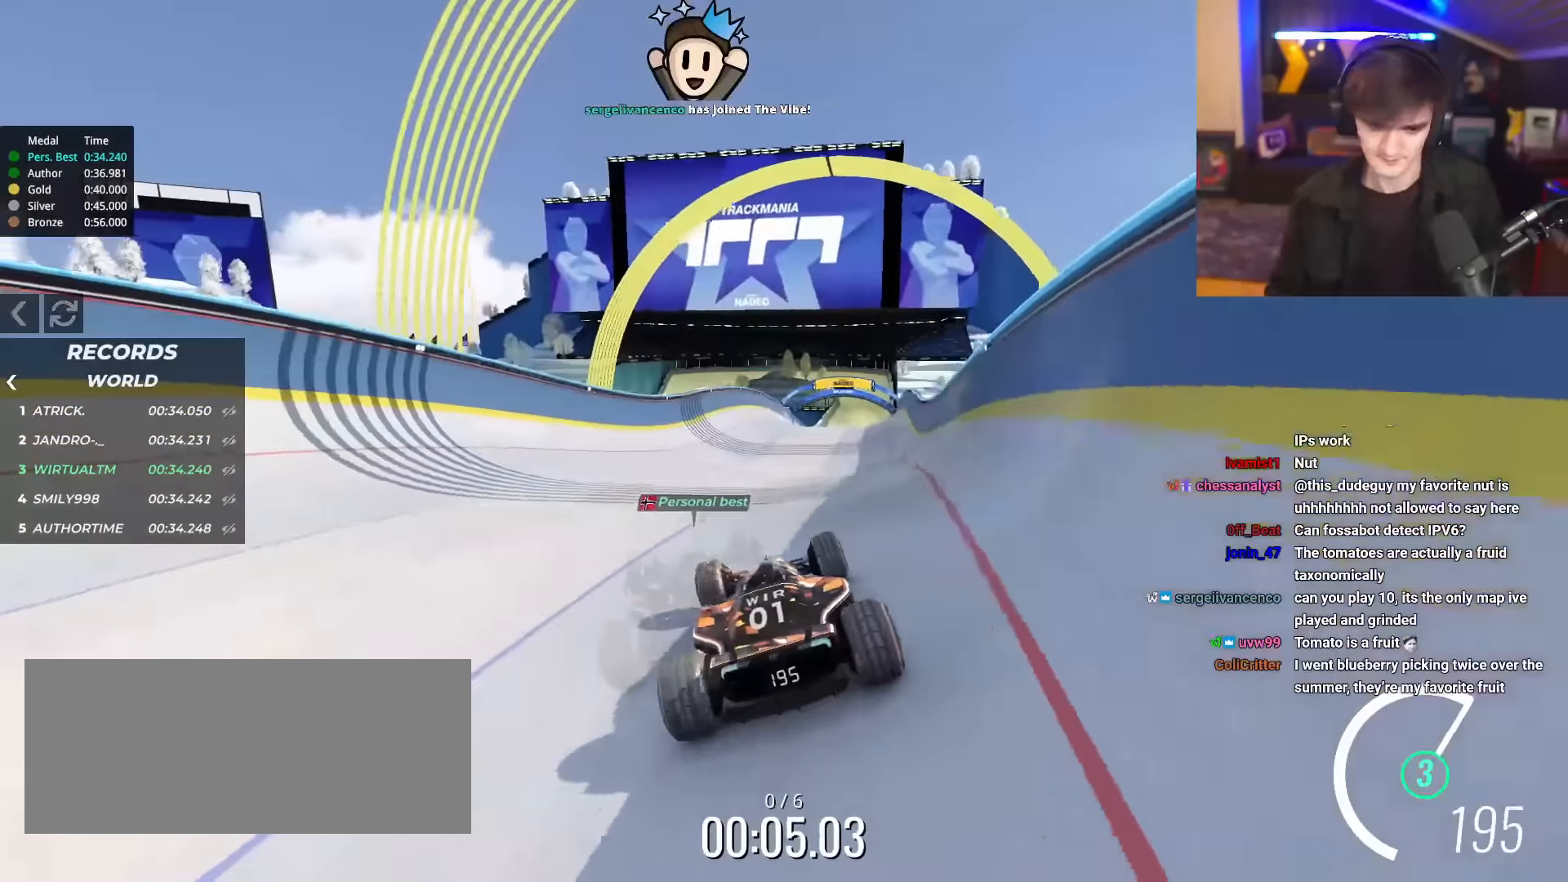
{"keys": ["right", "up"], "events": []}
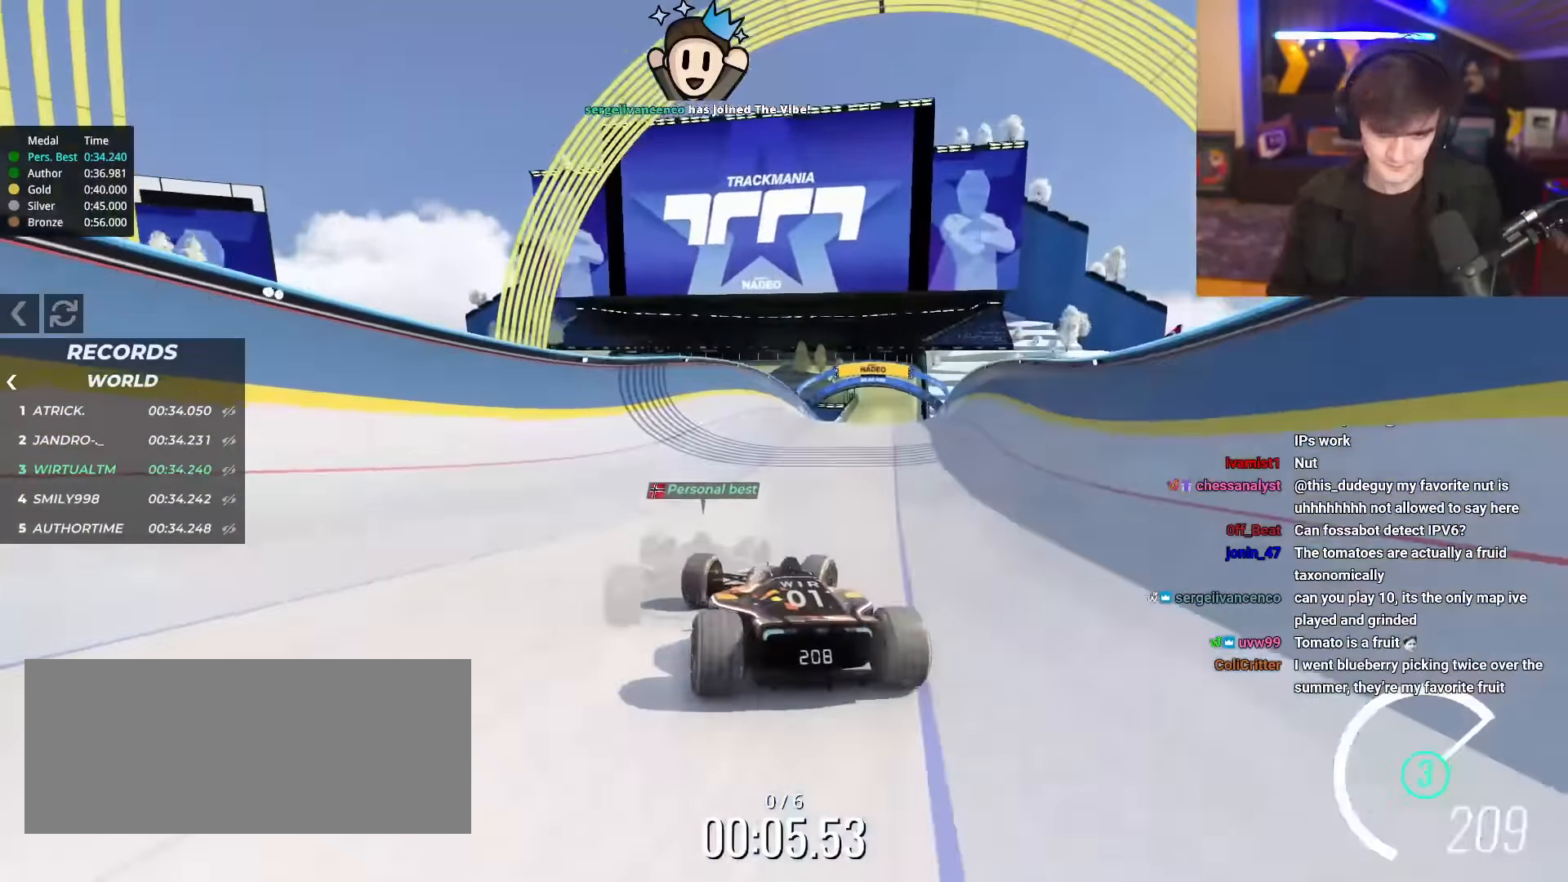
{"keys": ["left", "up"], "events": [[300, "right", "up"], [333, "left", "down"]]}
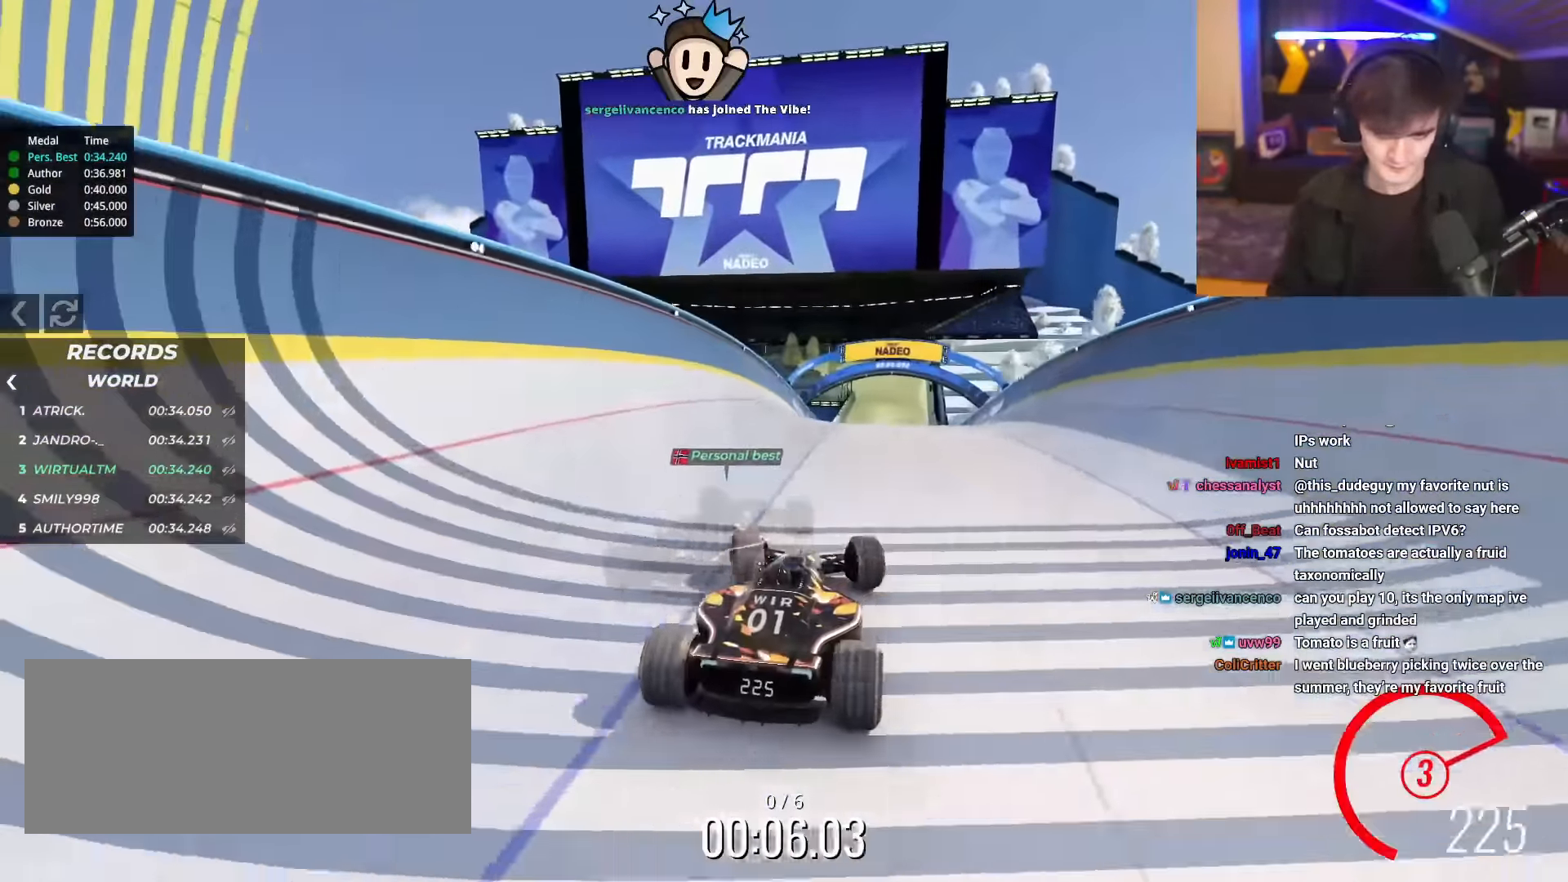
{"keys": ["up"], "events": [[300, "left", "up"]]}
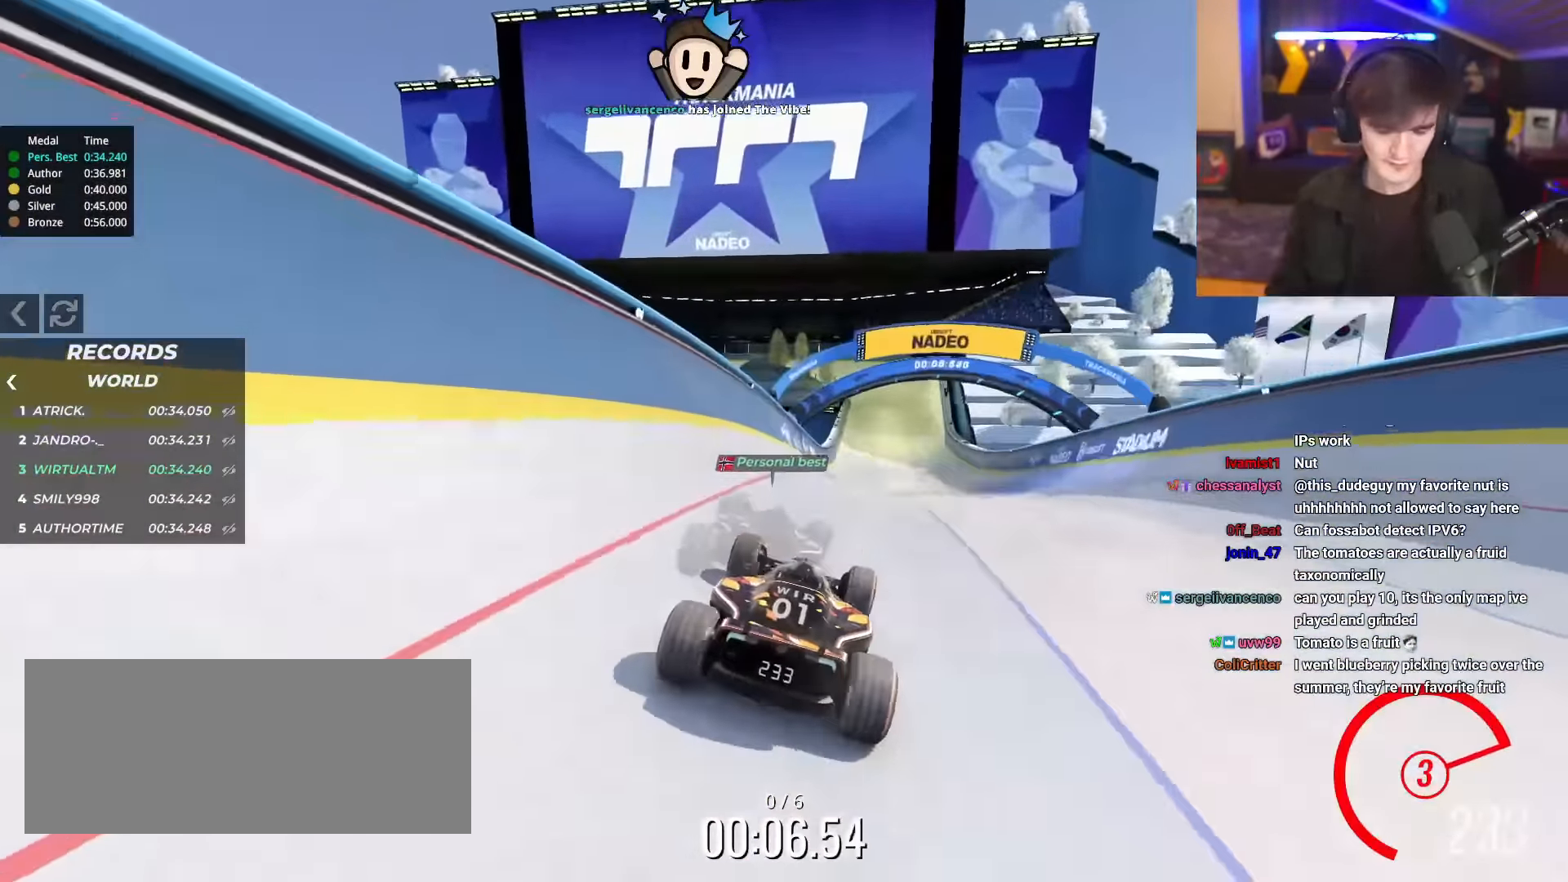
{"keys": ["up"], "events": []}
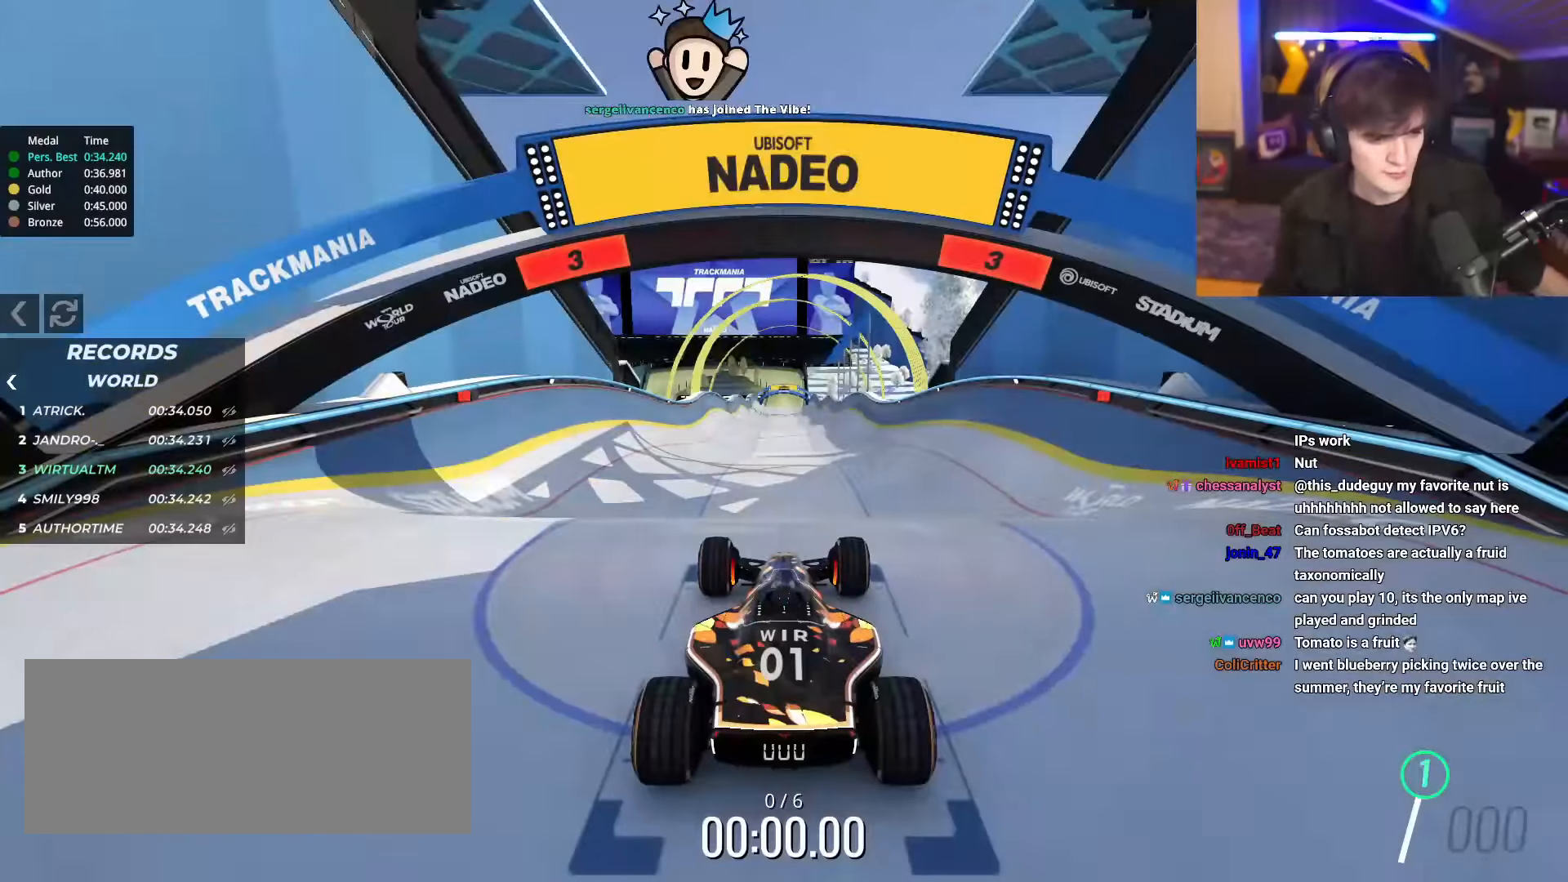
{"keys": ["up"], "events": []}
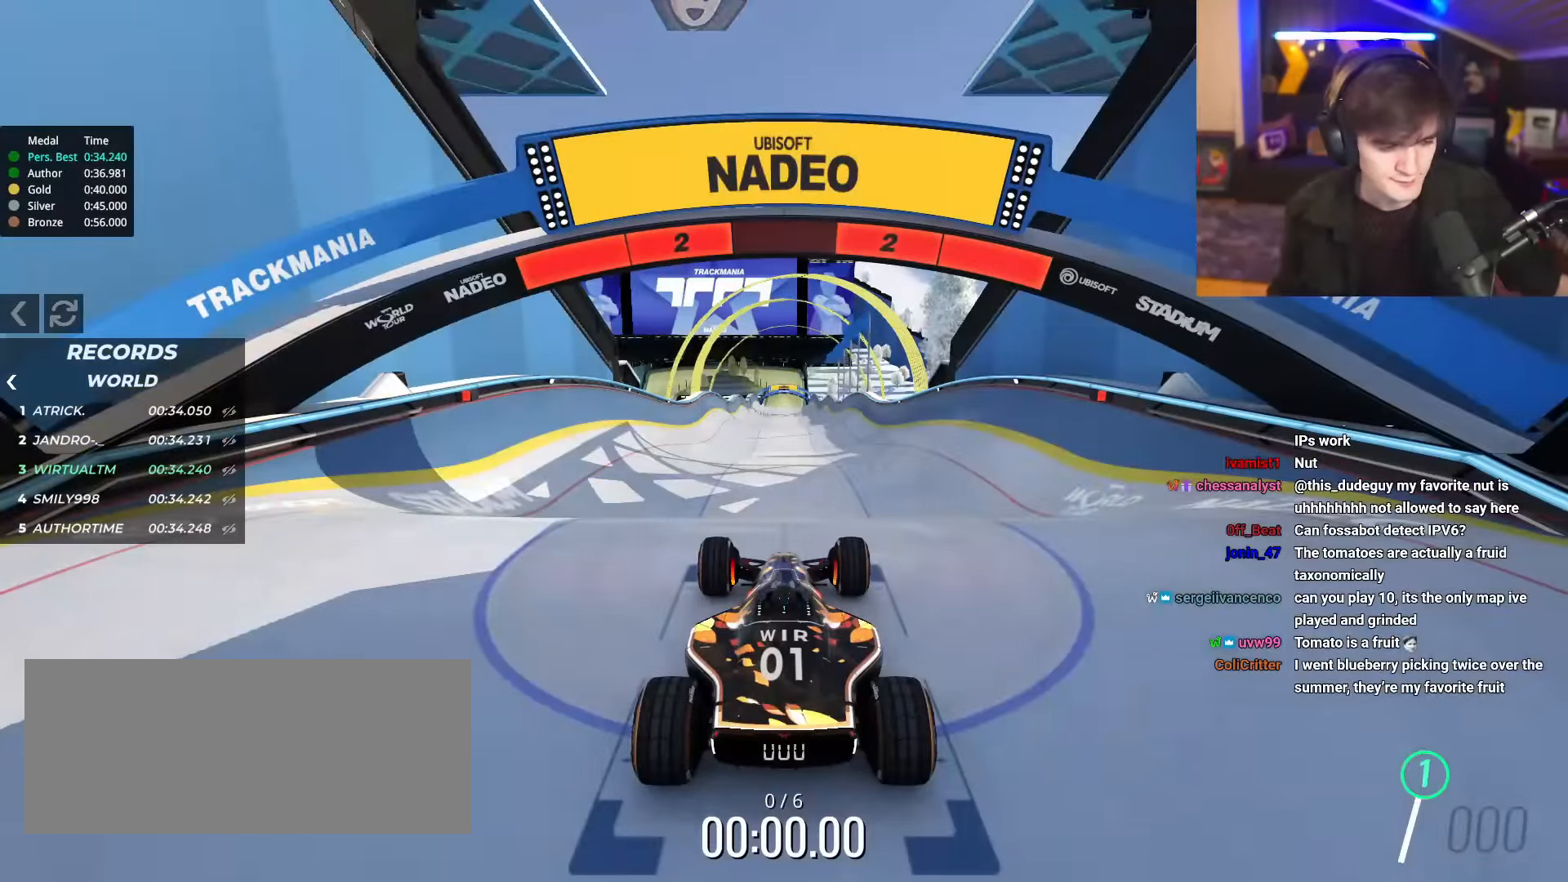
{"keys": ["up"], "events": []}
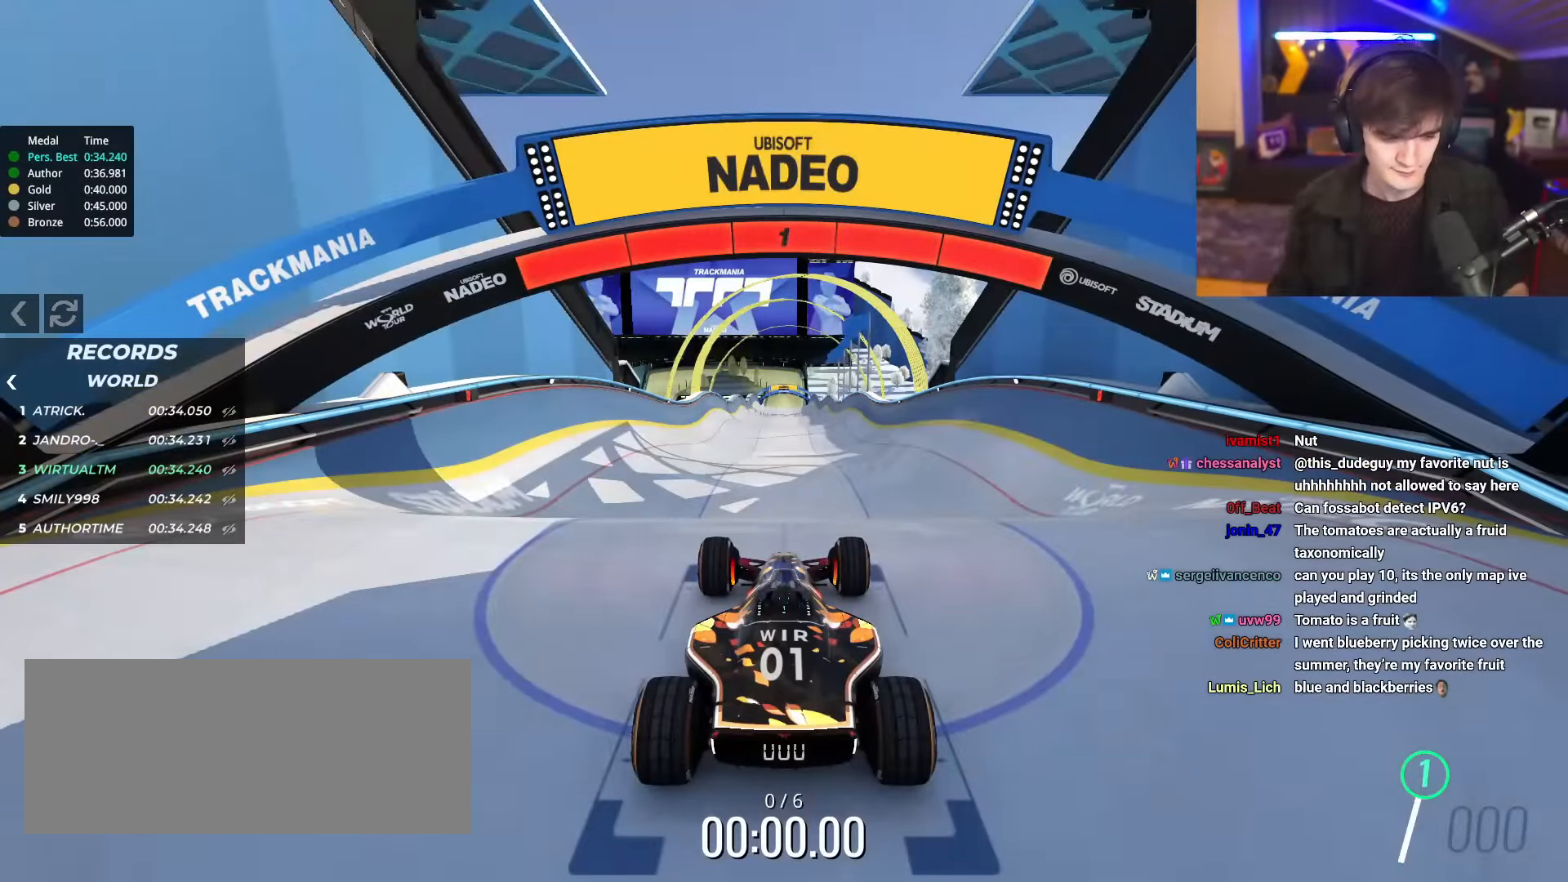
{"keys": ["up"], "events": []}
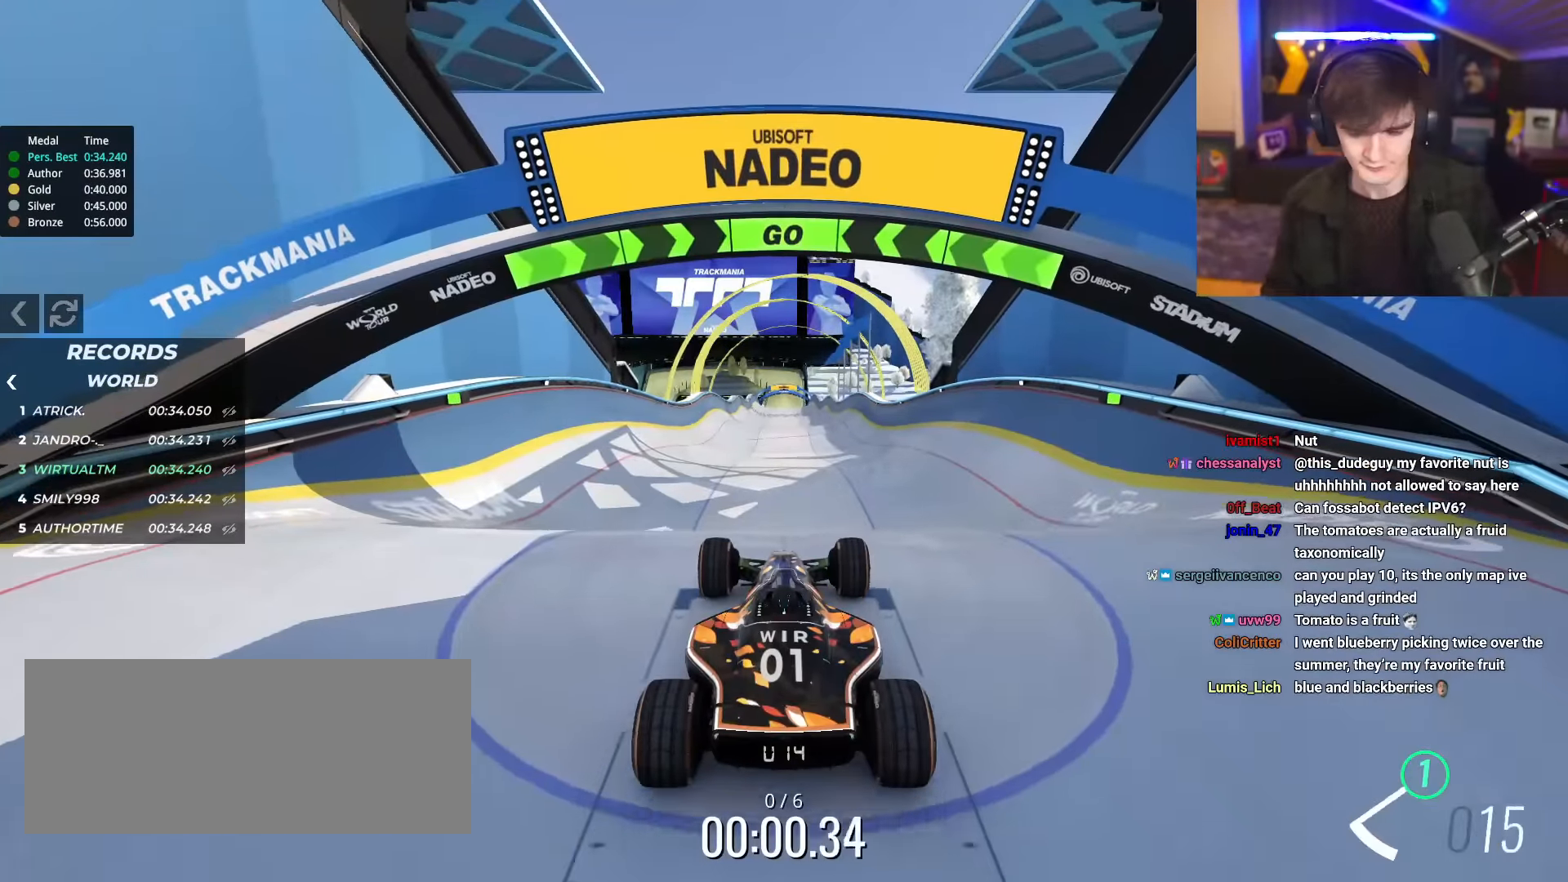
{"keys": ["up"], "events": []}
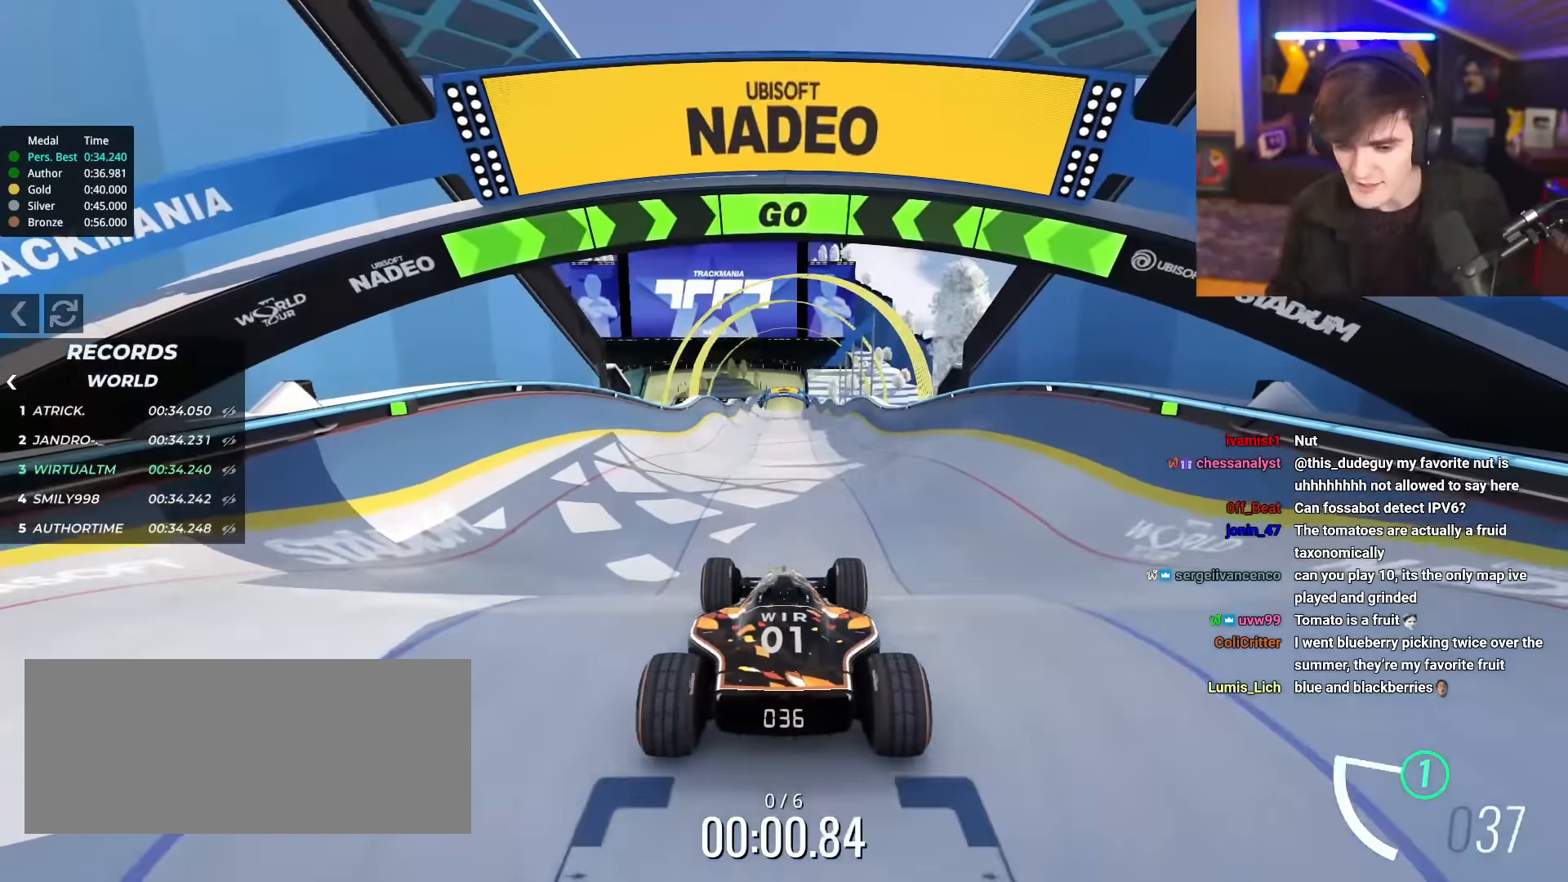
{"keys": ["up"], "events": [[33, "right", "down"], [67, "right", "up"]]}
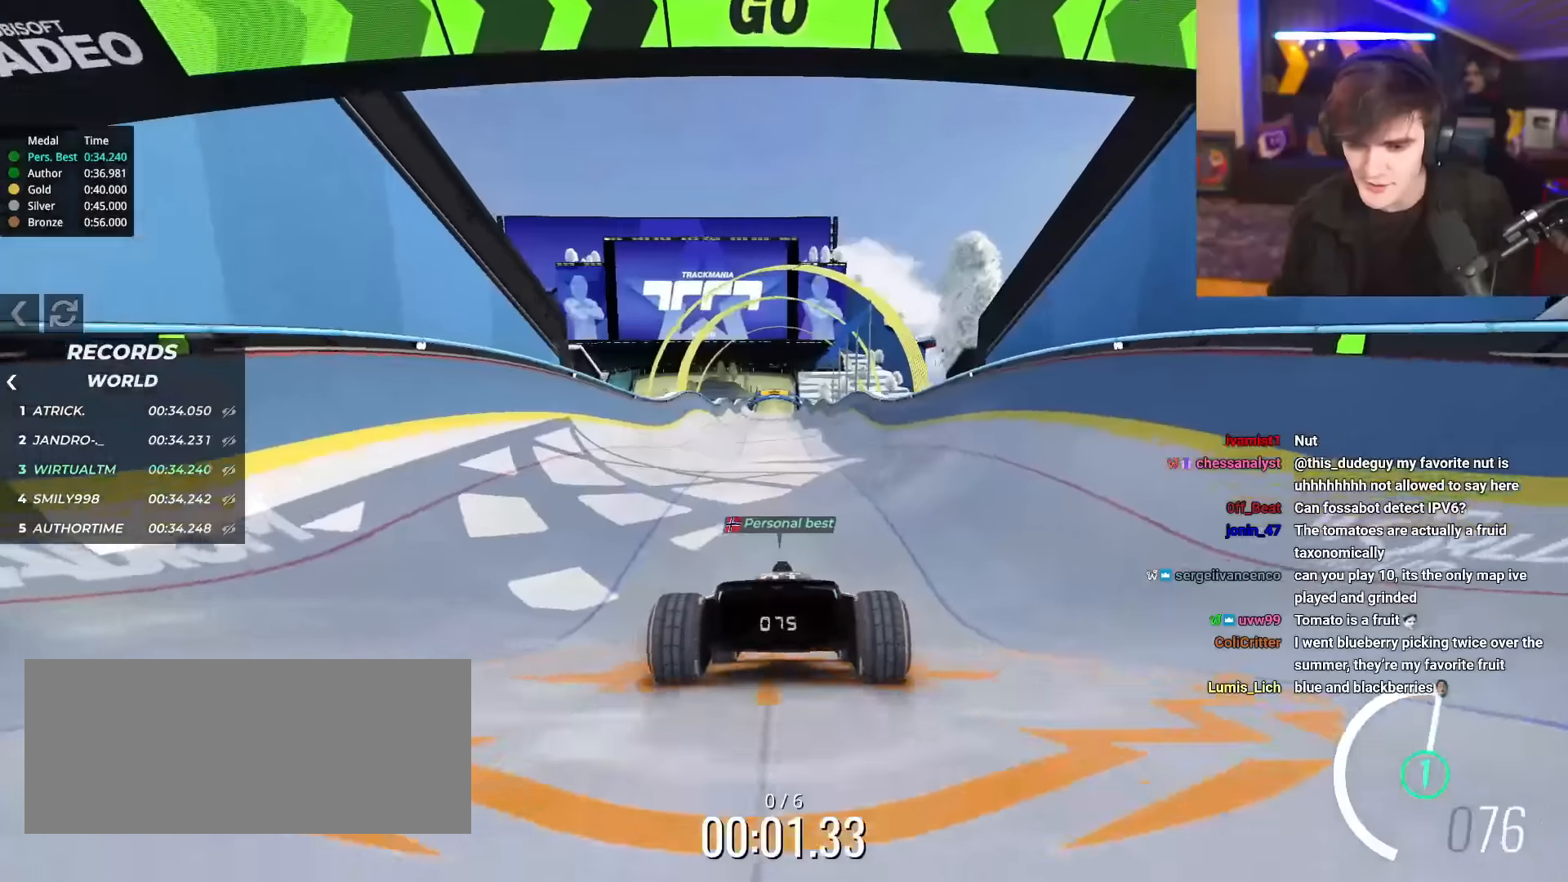
{"keys": ["up"], "events": [[84, "right", "down"], [134, "right", "up"]]}